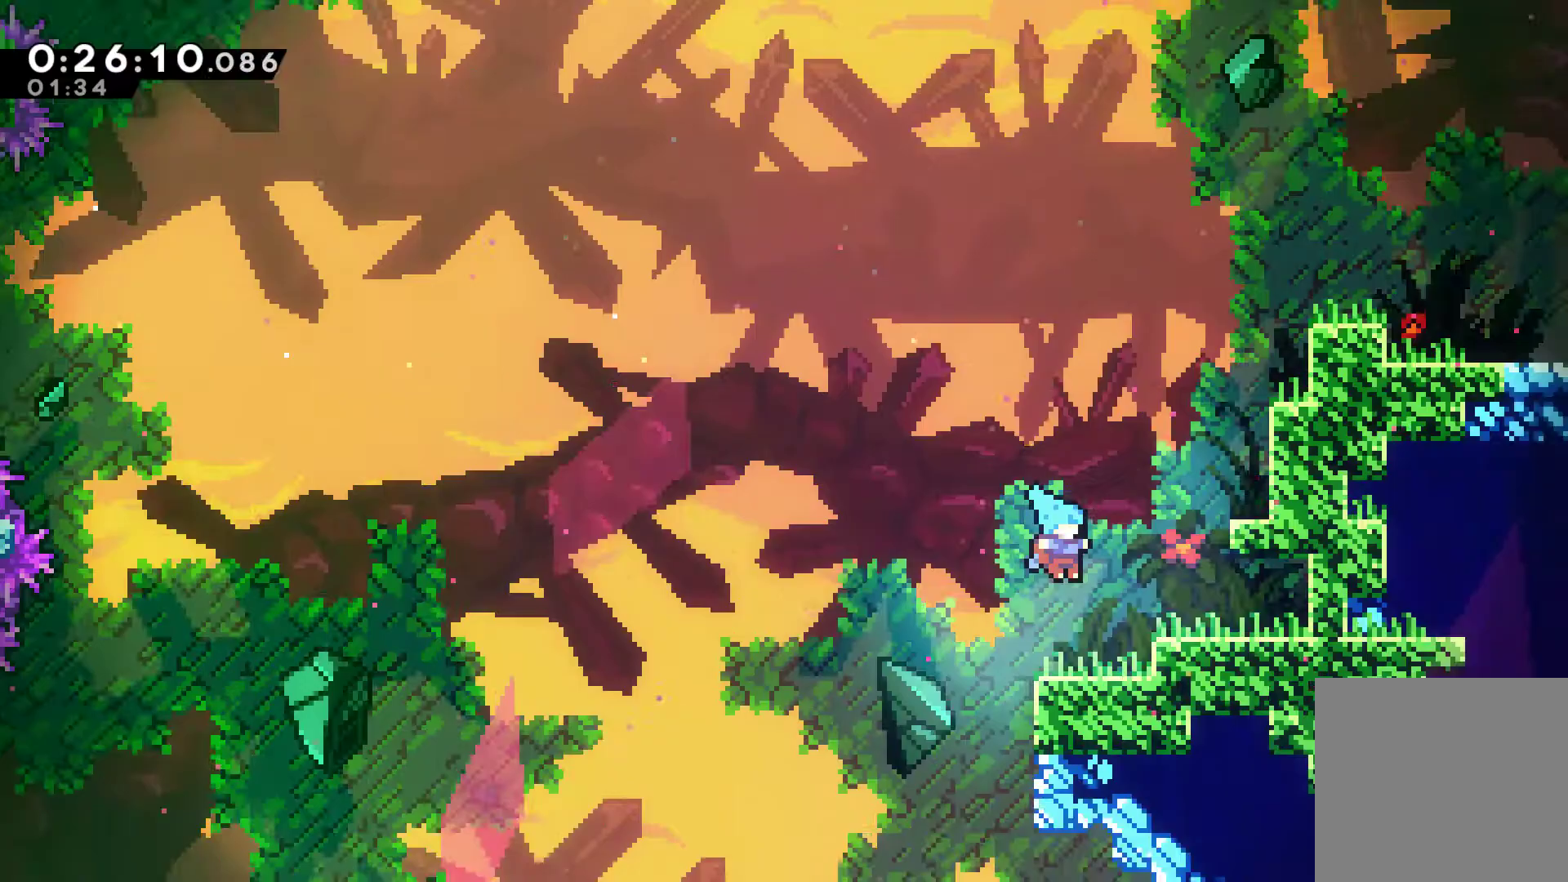
Gameplay with a controller (Xbox layout); each line is a JSON object with the inputs held at the frame after it. "events" lists button and stick changes between this image and that frame as [ms after this image, input, new state], when the widget could be followed in between.
{"buttons": ["X", "DPAD_UP", "DPAD_RIGHT"], "left_stick": "center", "right_stick": "center", "events": [[133, "A", "down"], [233, "DPAD_RIGHT", "down"], [267, "DPAD_UP", "down"], [400, "A", "up"], [400, "X", "down"]]}
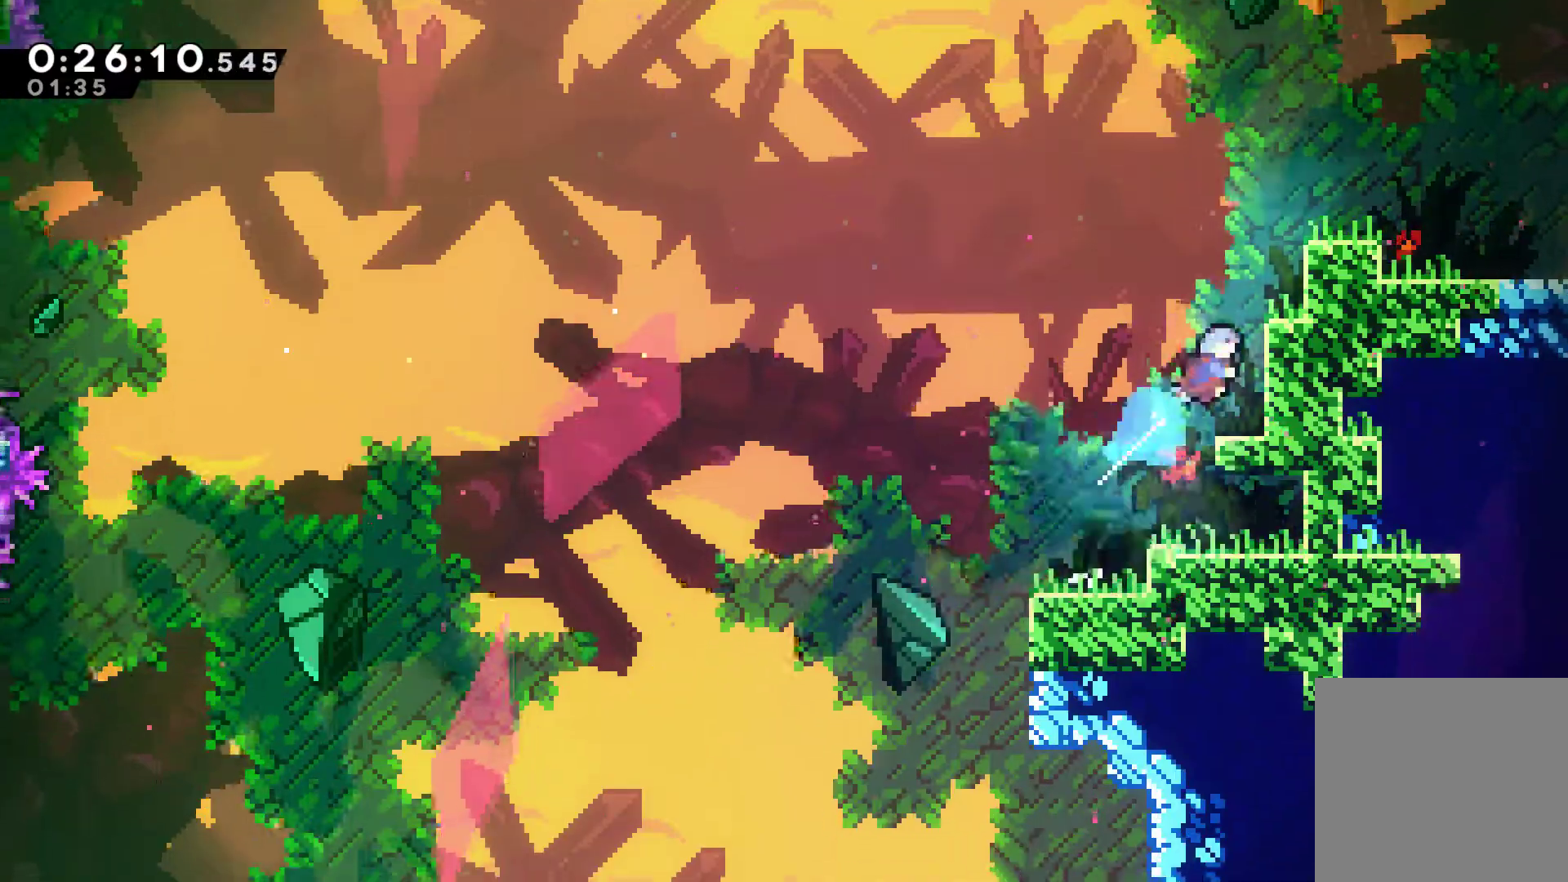
{"buttons": ["DPAD_DOWN", "DPAD_RIGHT"], "left_stick": "center", "right_stick": "center", "events": [[33, "X", "up"], [67, "R1", "down"], [133, "A", "down"], [333, "A", "up"], [333, "R1", "up"], [367, "DPAD_UP", "up"], [467, "DPAD_DOWN", "down"]]}
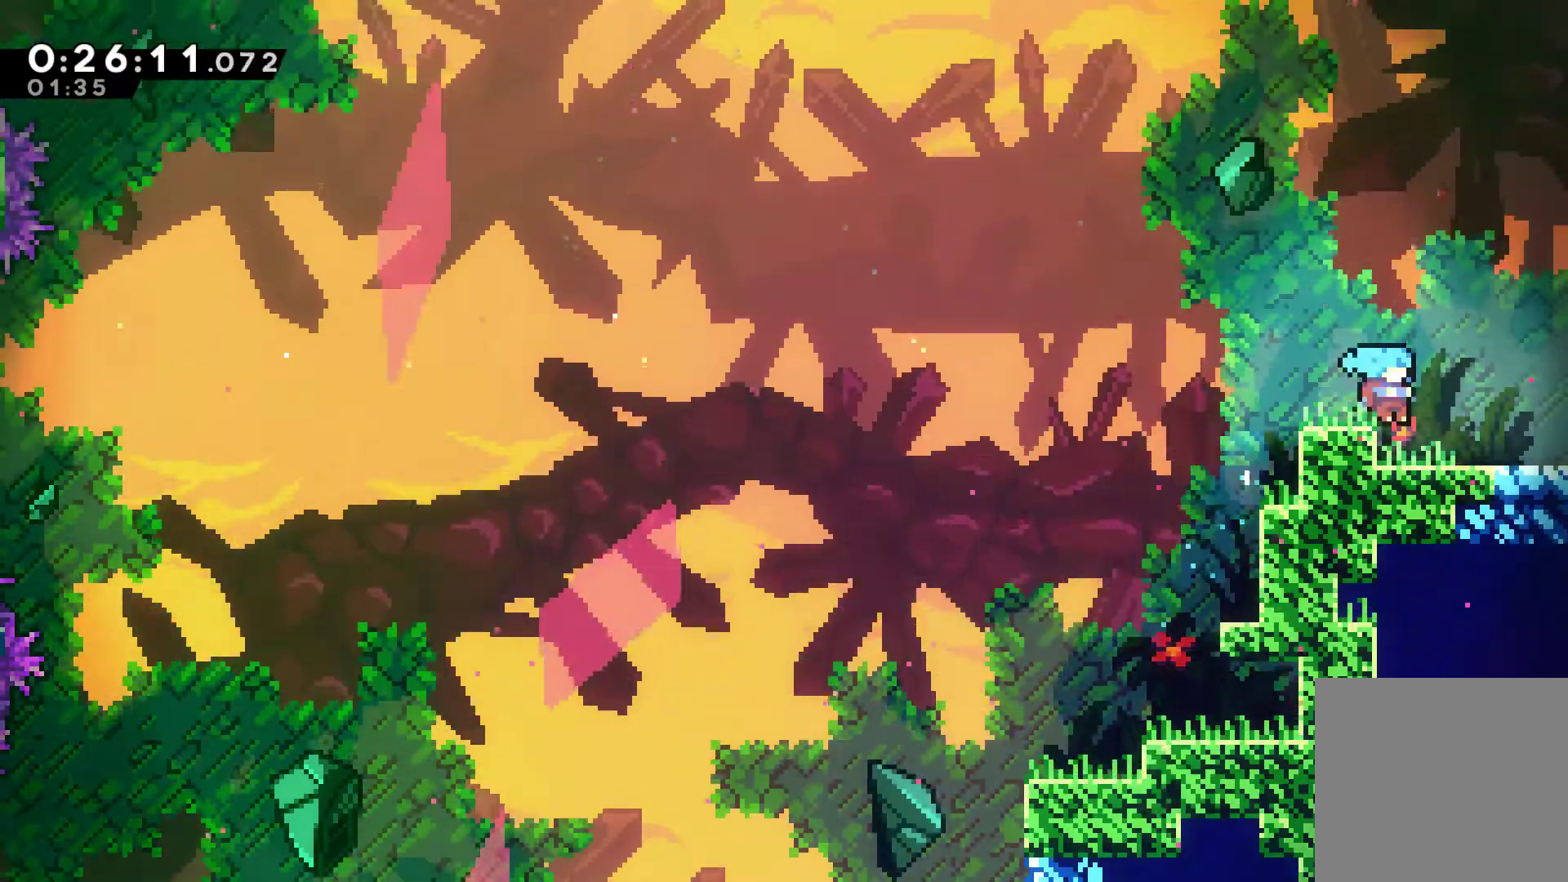
{"buttons": ["A", "X", "DPAD_RIGHT"], "left_stick": "center", "right_stick": "center", "events": [[167, "A", "down"], [167, "X", "down"], [333, "DPAD_DOWN", "up"]]}
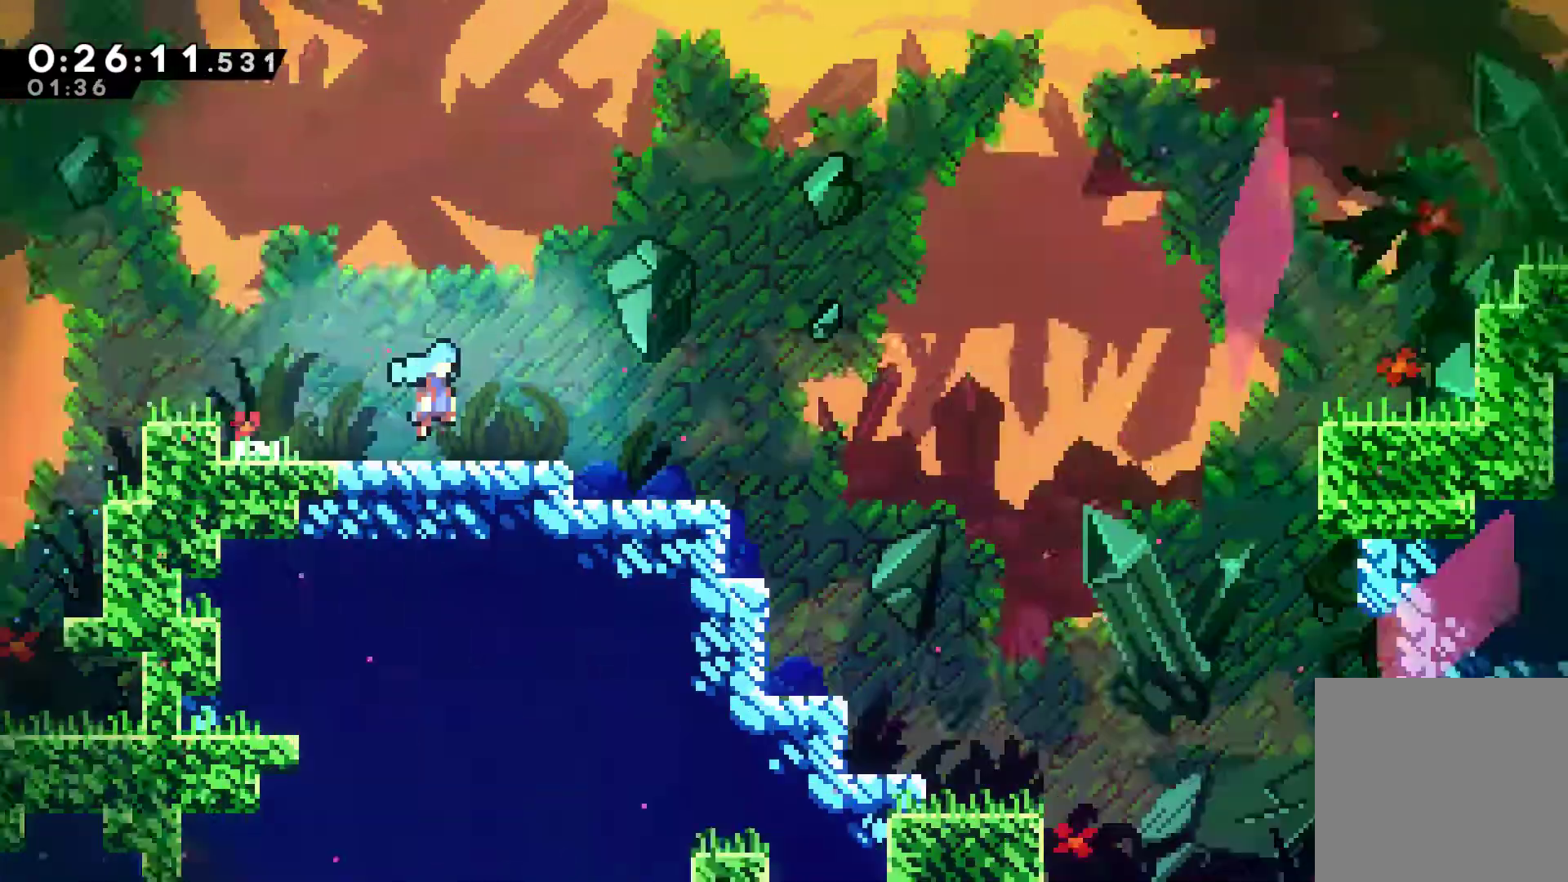
{"buttons": ["A", "X", "DPAD_RIGHT"], "left_stick": "center", "right_stick": "center", "events": []}
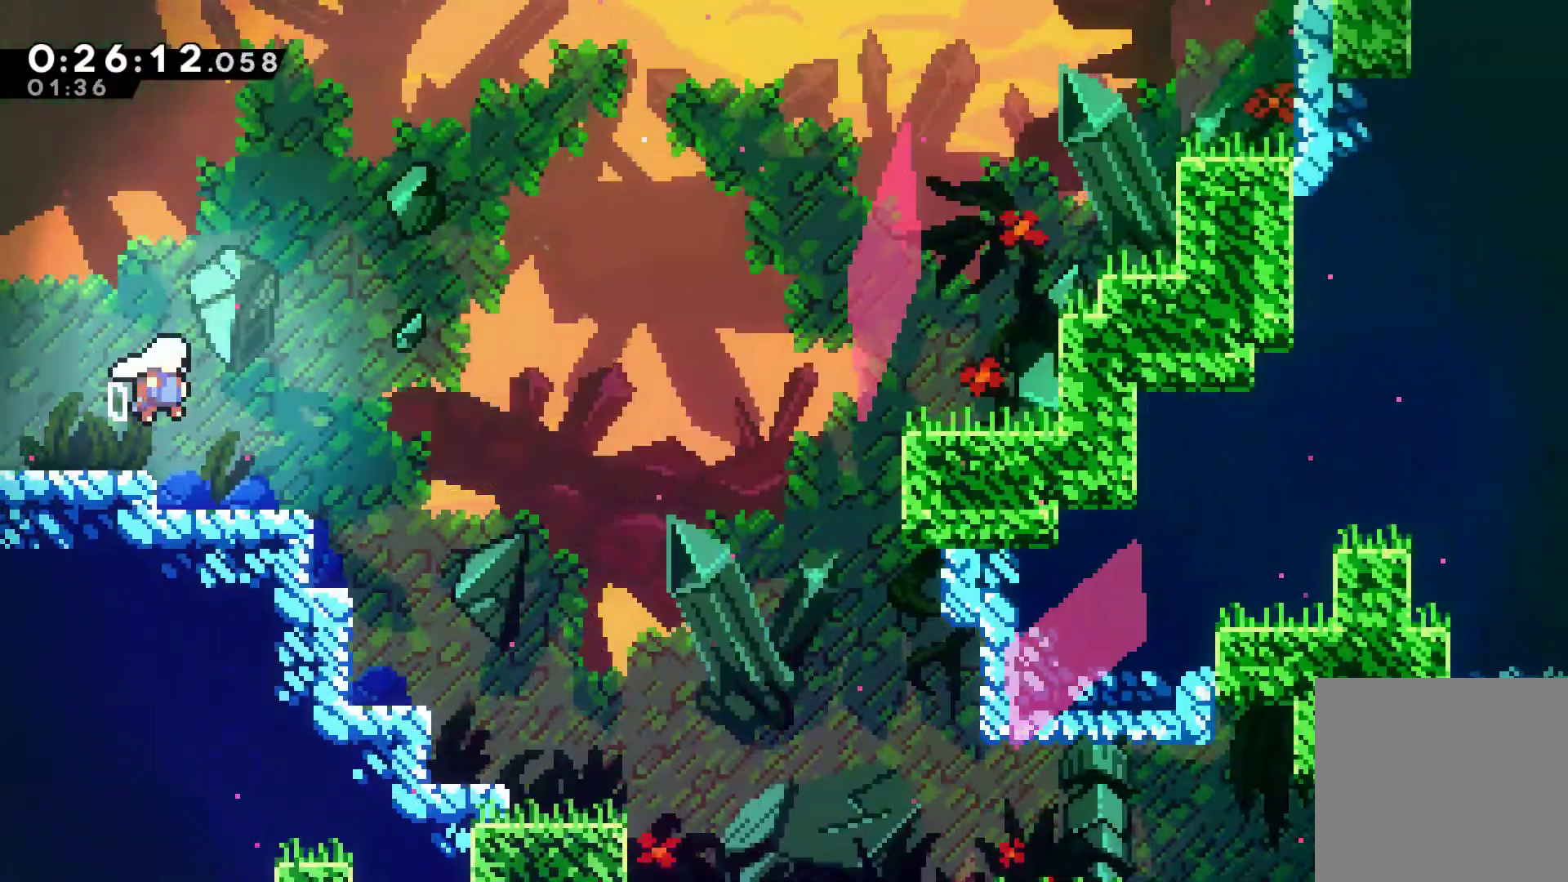
{"buttons": ["A", "X", "DPAD_RIGHT"], "left_stick": "center", "right_stick": "center", "events": []}
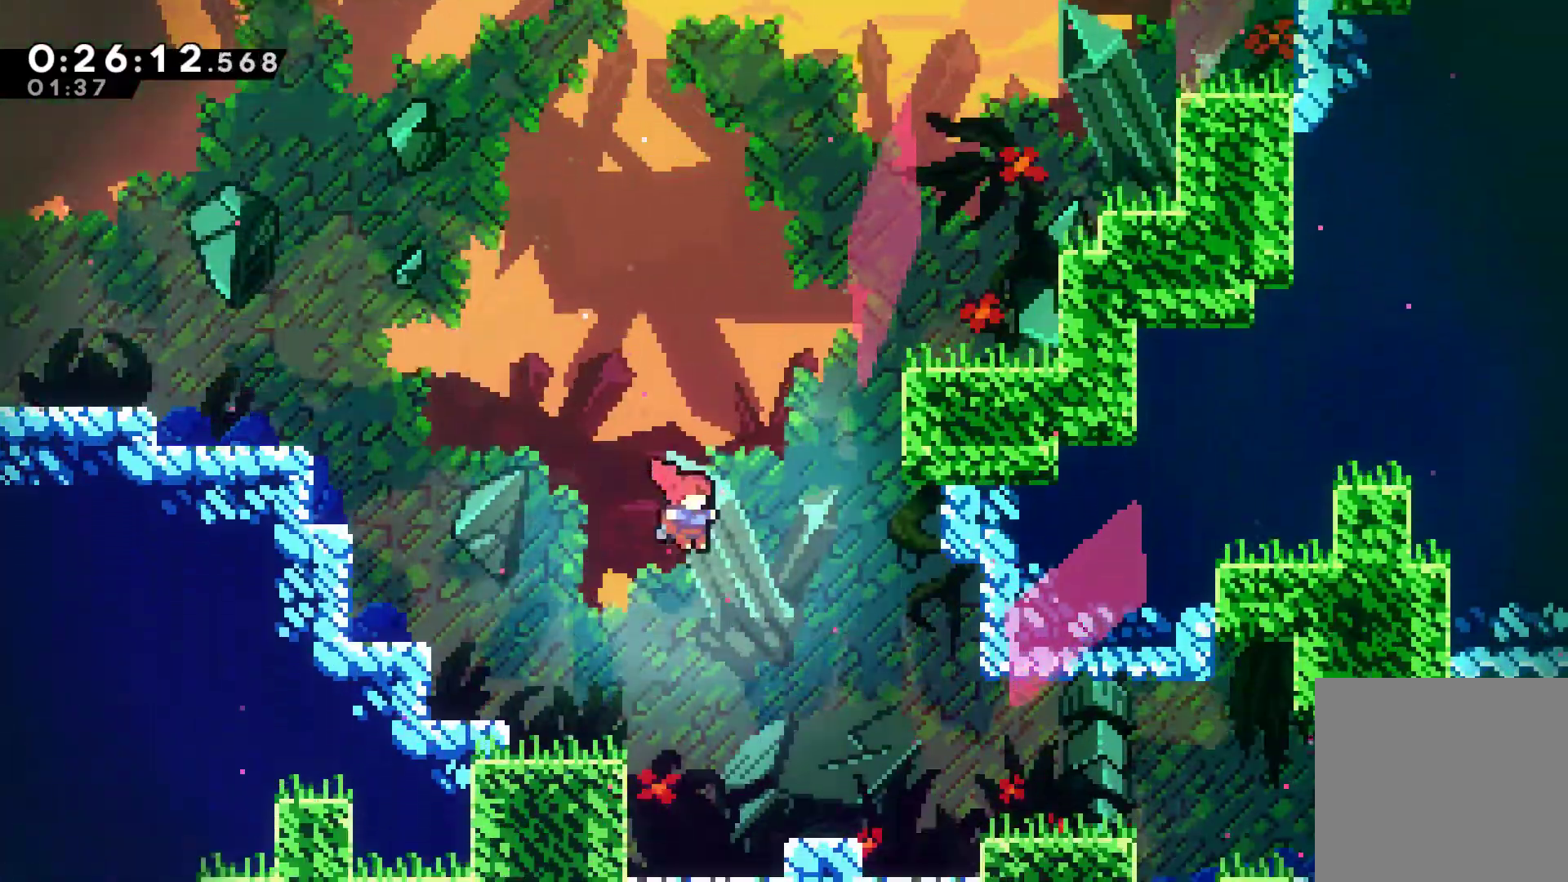
{"buttons": ["A", "DPAD_RIGHT"], "left_stick": "center", "right_stick": "center", "events": [[33, "A", "up"], [67, "X", "up"], [467, "A", "down"]]}
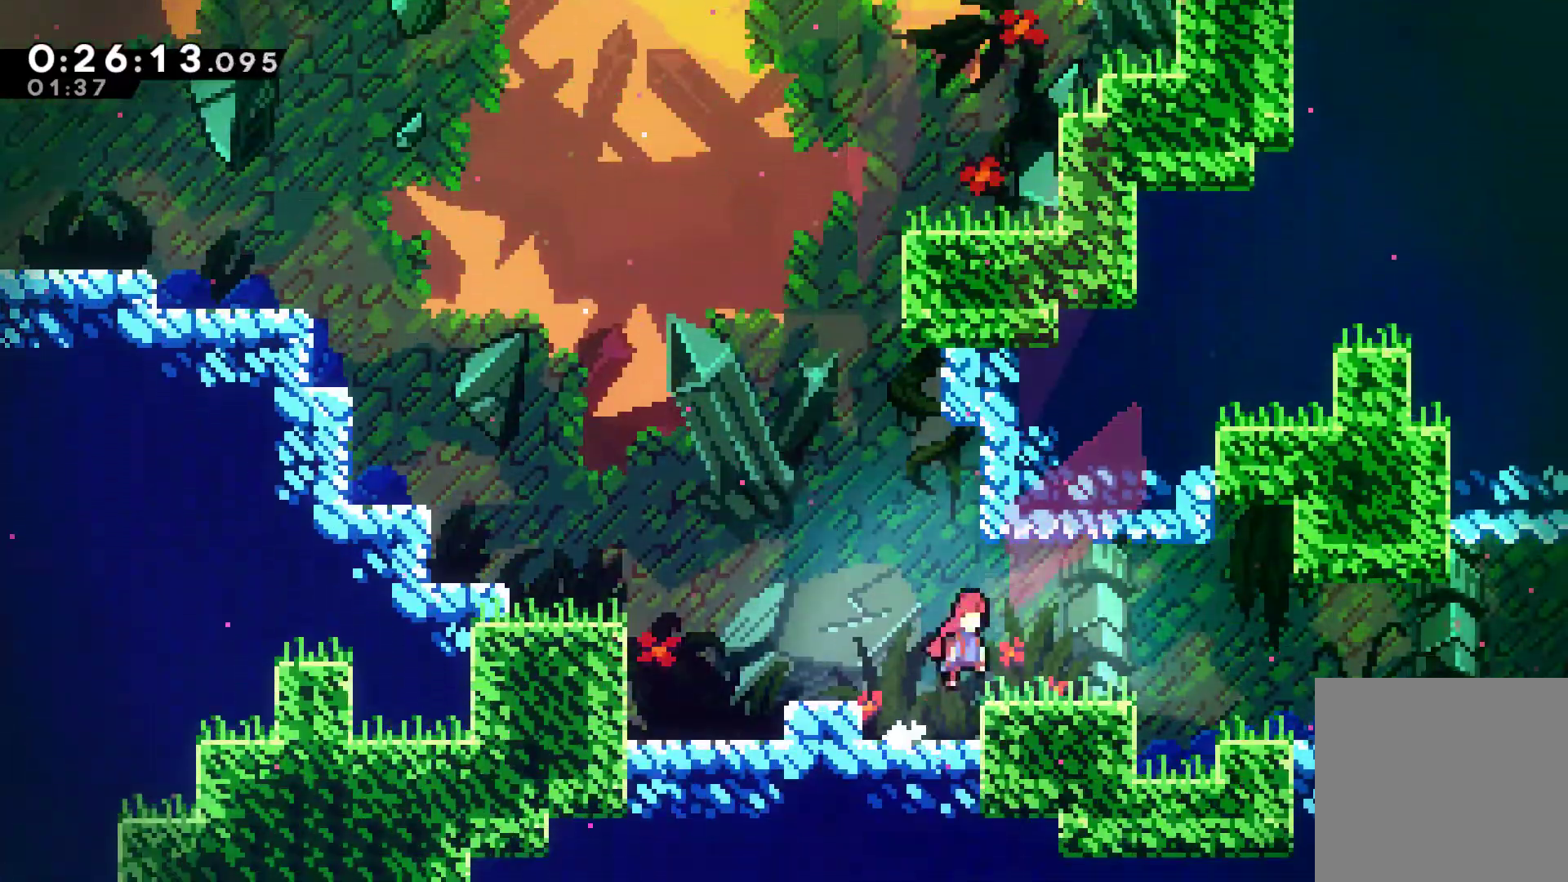
{"buttons": ["DPAD_RIGHT"], "left_stick": "center", "right_stick": "center"}
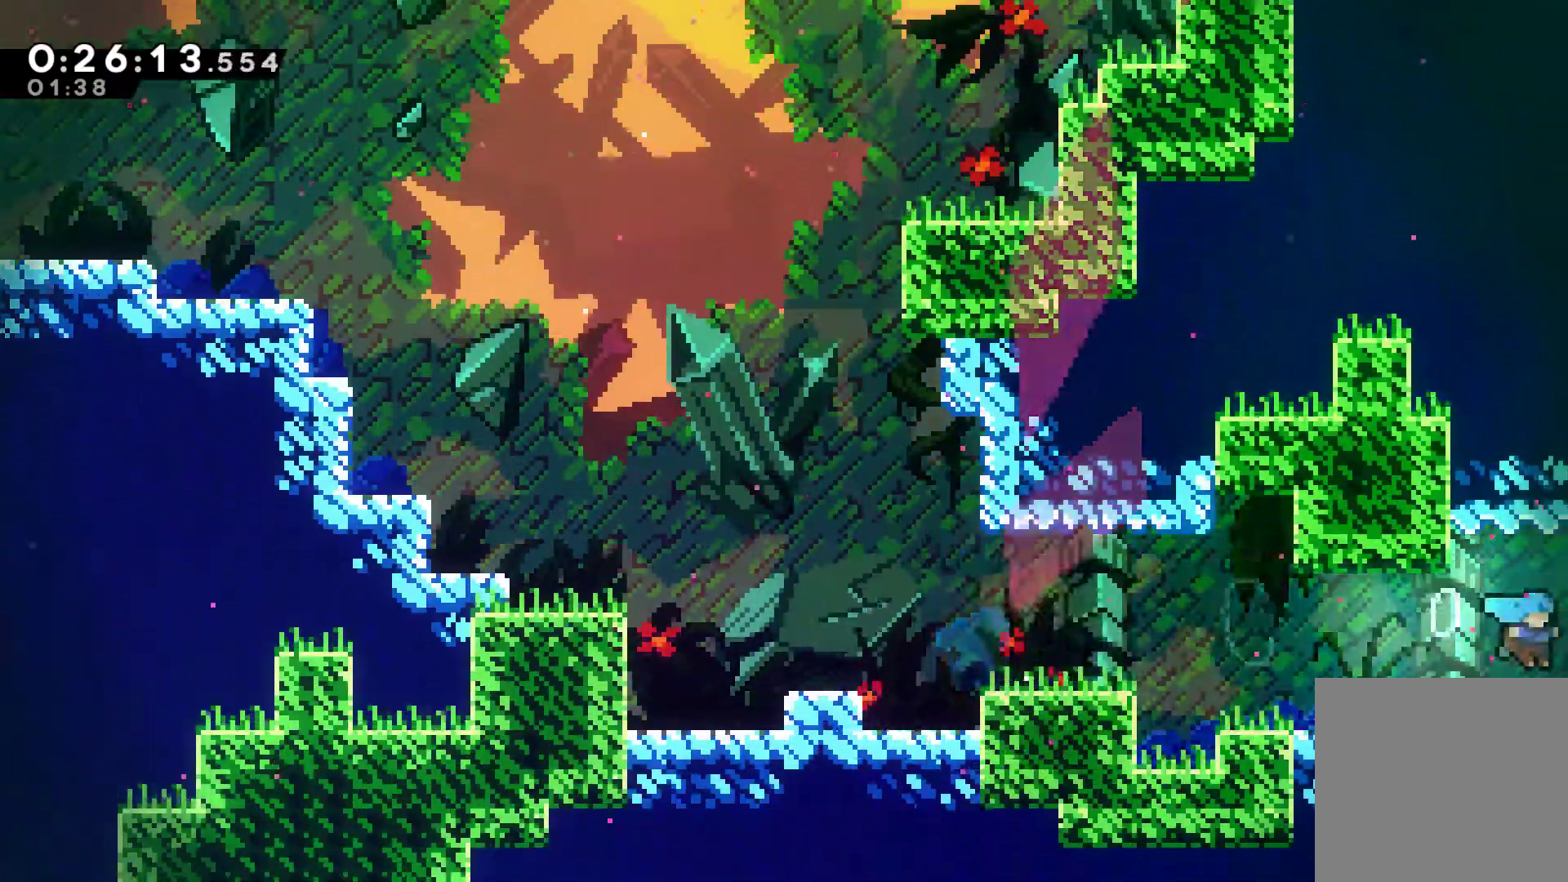
{"buttons": ["DPAD_RIGHT"], "left_stick": "center", "right_stick": "center"}
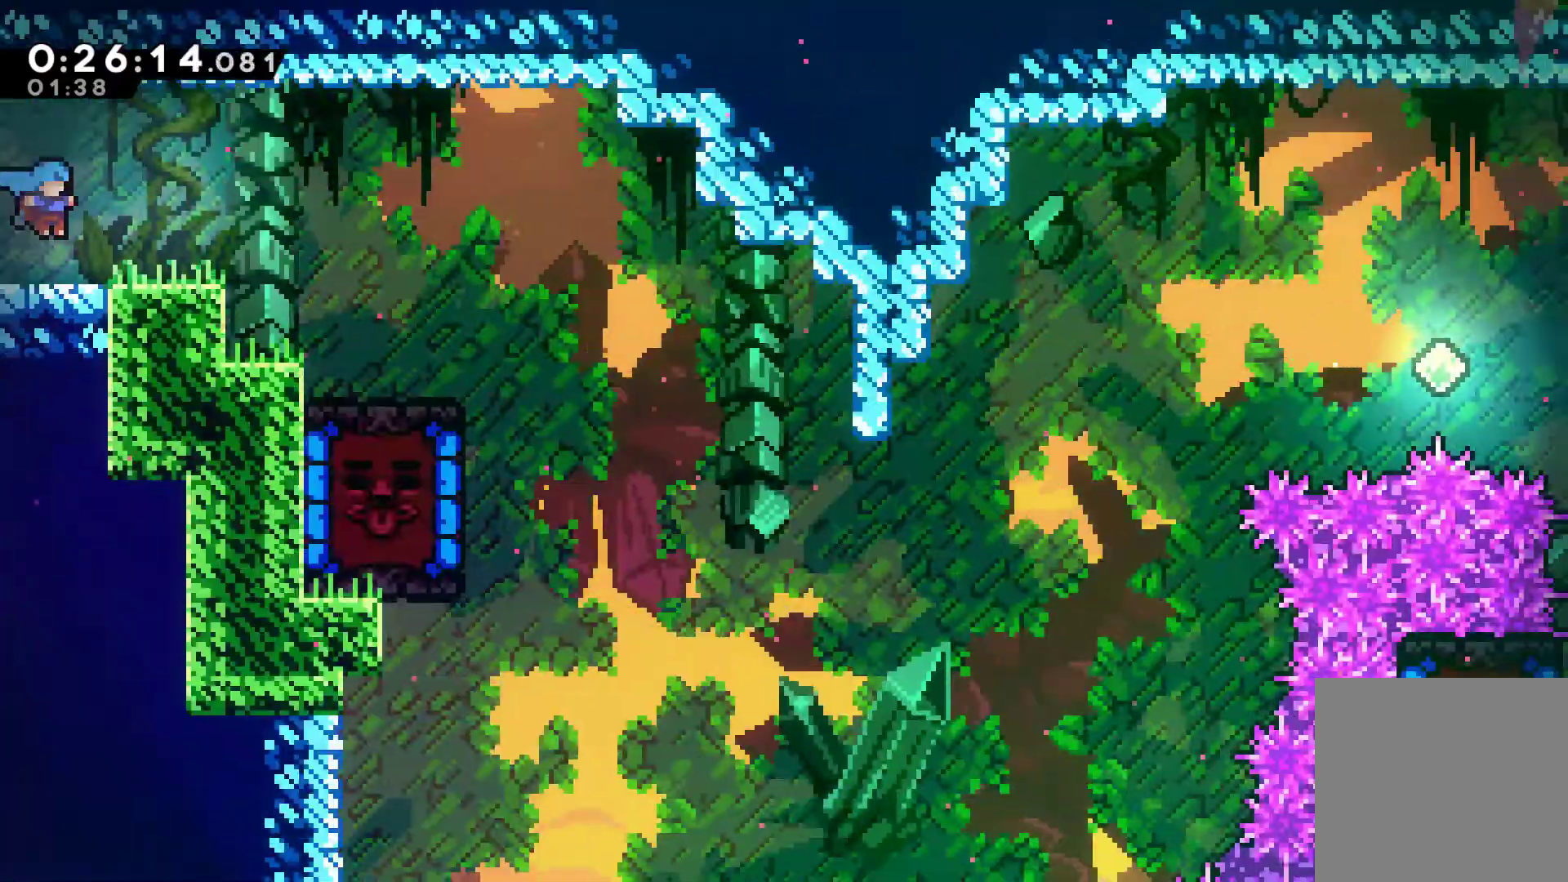
{"buttons": ["DPAD_RIGHT"], "left_stick": "center", "right_stick": "center", "events": [[333, "A", "down"], [433, "A", "up"]]}
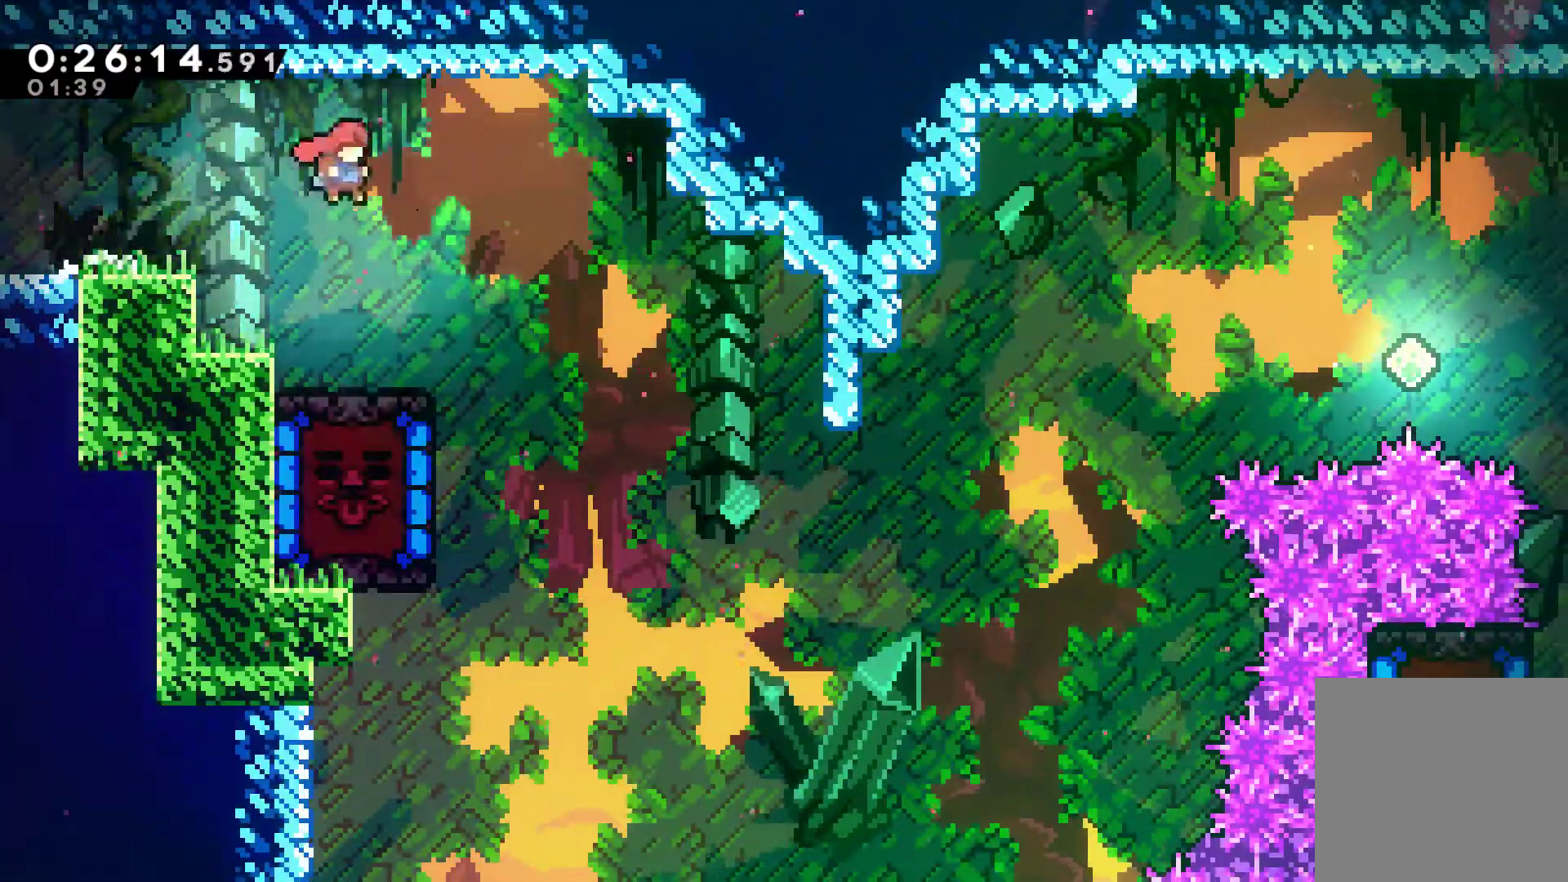
{"buttons": ["DPAD_LEFT"], "left_stick": "center", "right_stick": "center", "events": [[233, "DPAD_RIGHT", "up"], [333, "DPAD_LEFT", "down"]]}
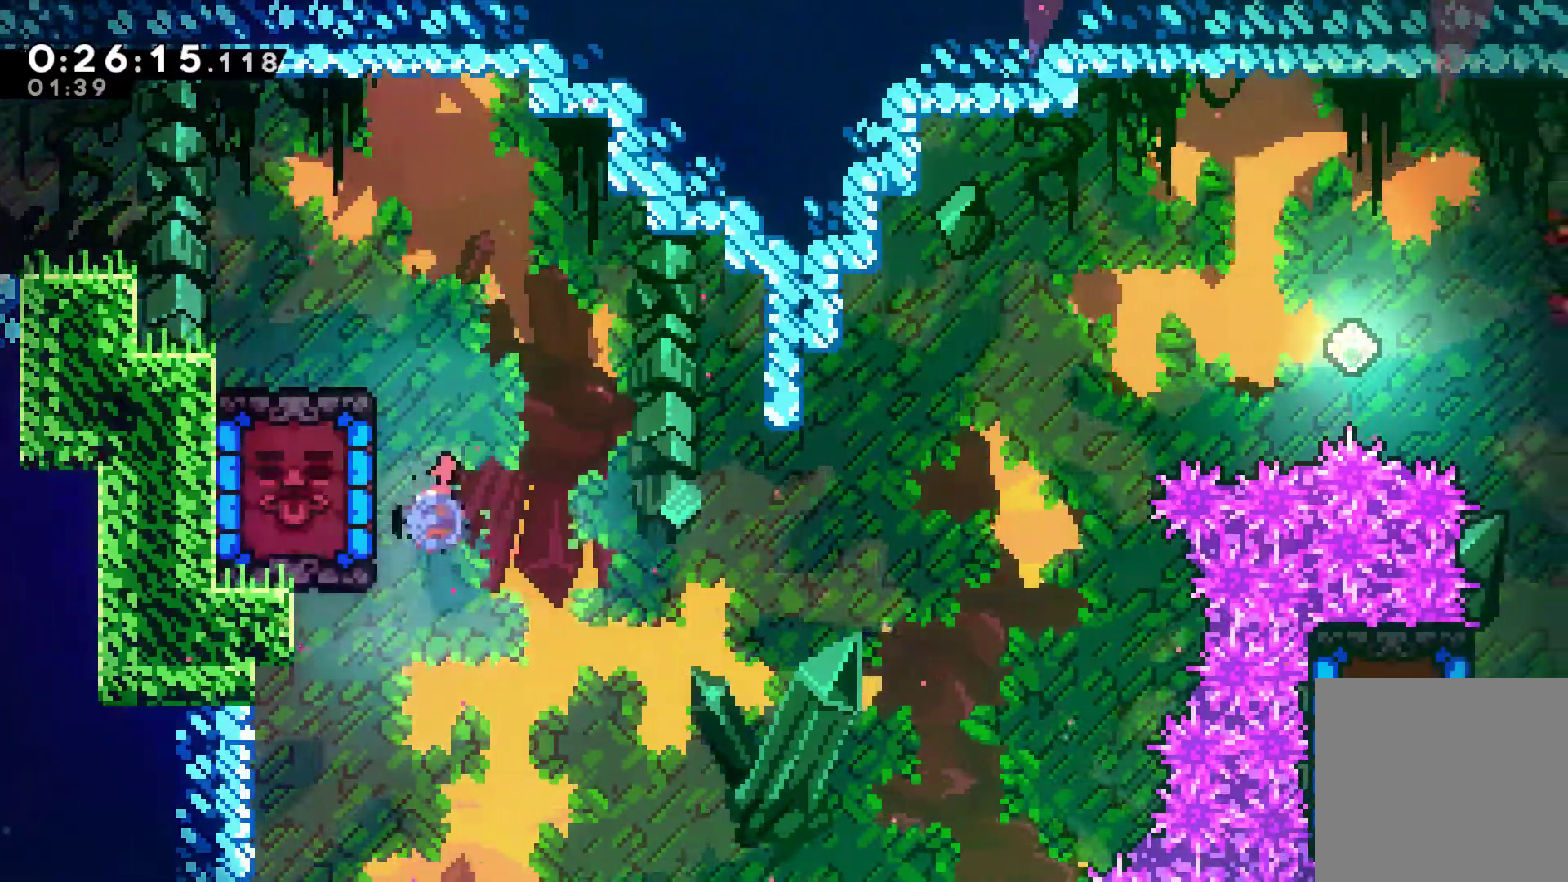
{"buttons": ["R1"], "left_stick": "center", "right_stick": "center", "events": [[67, "X", "down"], [133, "X", "up"], [167, "R1", "down"], [200, "DPAD_LEFT", "up"]]}
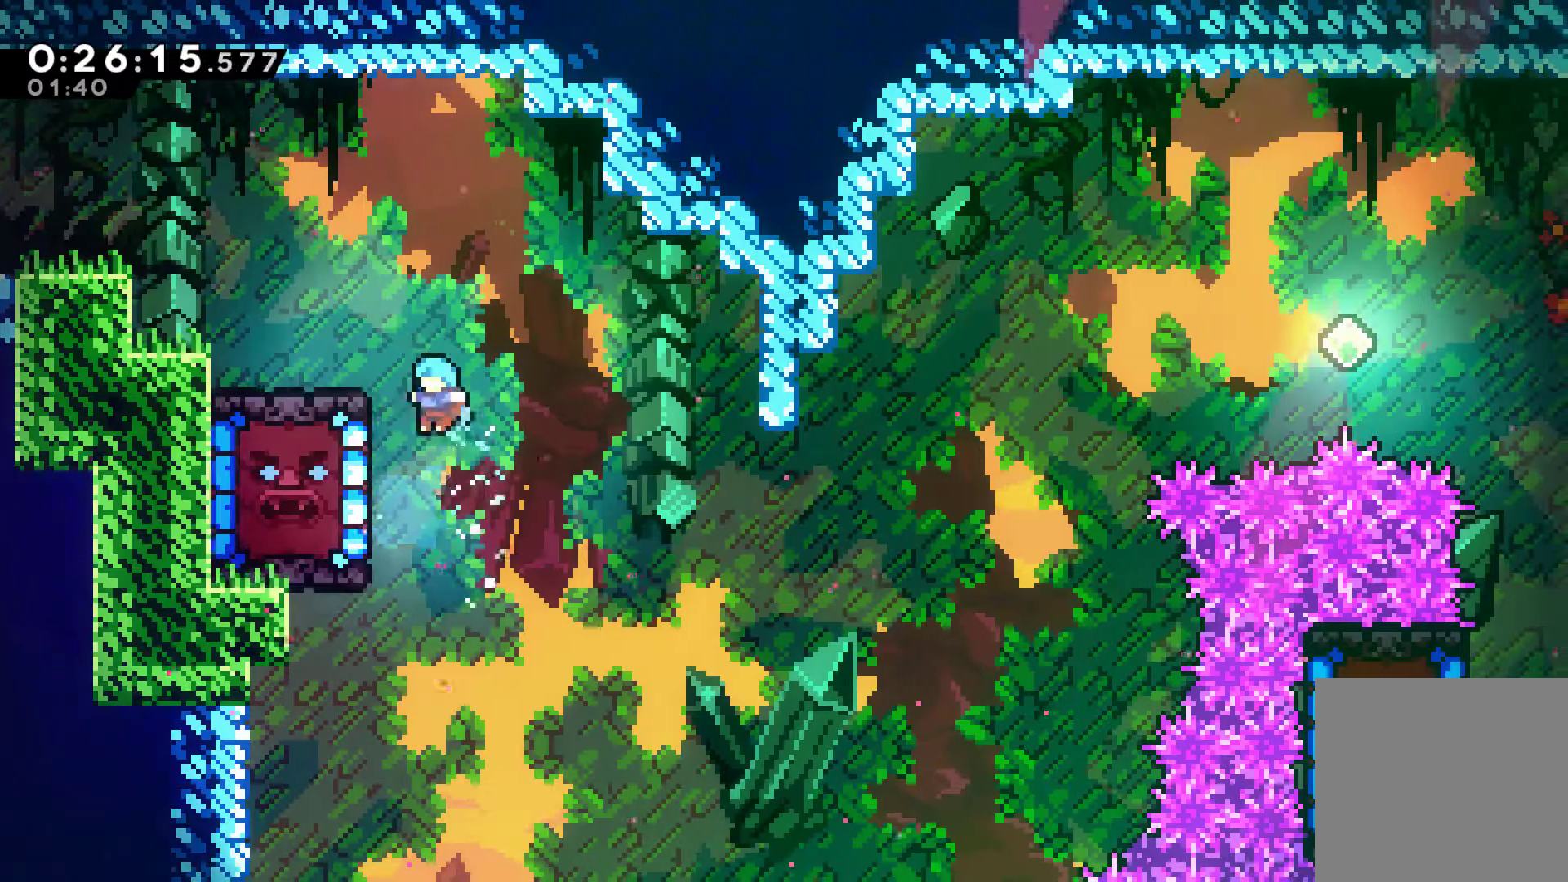
{"buttons": ["R1"], "left_stick": "center", "right_stick": "center", "events": [[167, "DPAD_LEFT", "down"], [233, "DPAD_UP", "down"], [267, "DPAD_LEFT", "up"], [333, "DPAD_UP", "up"]]}
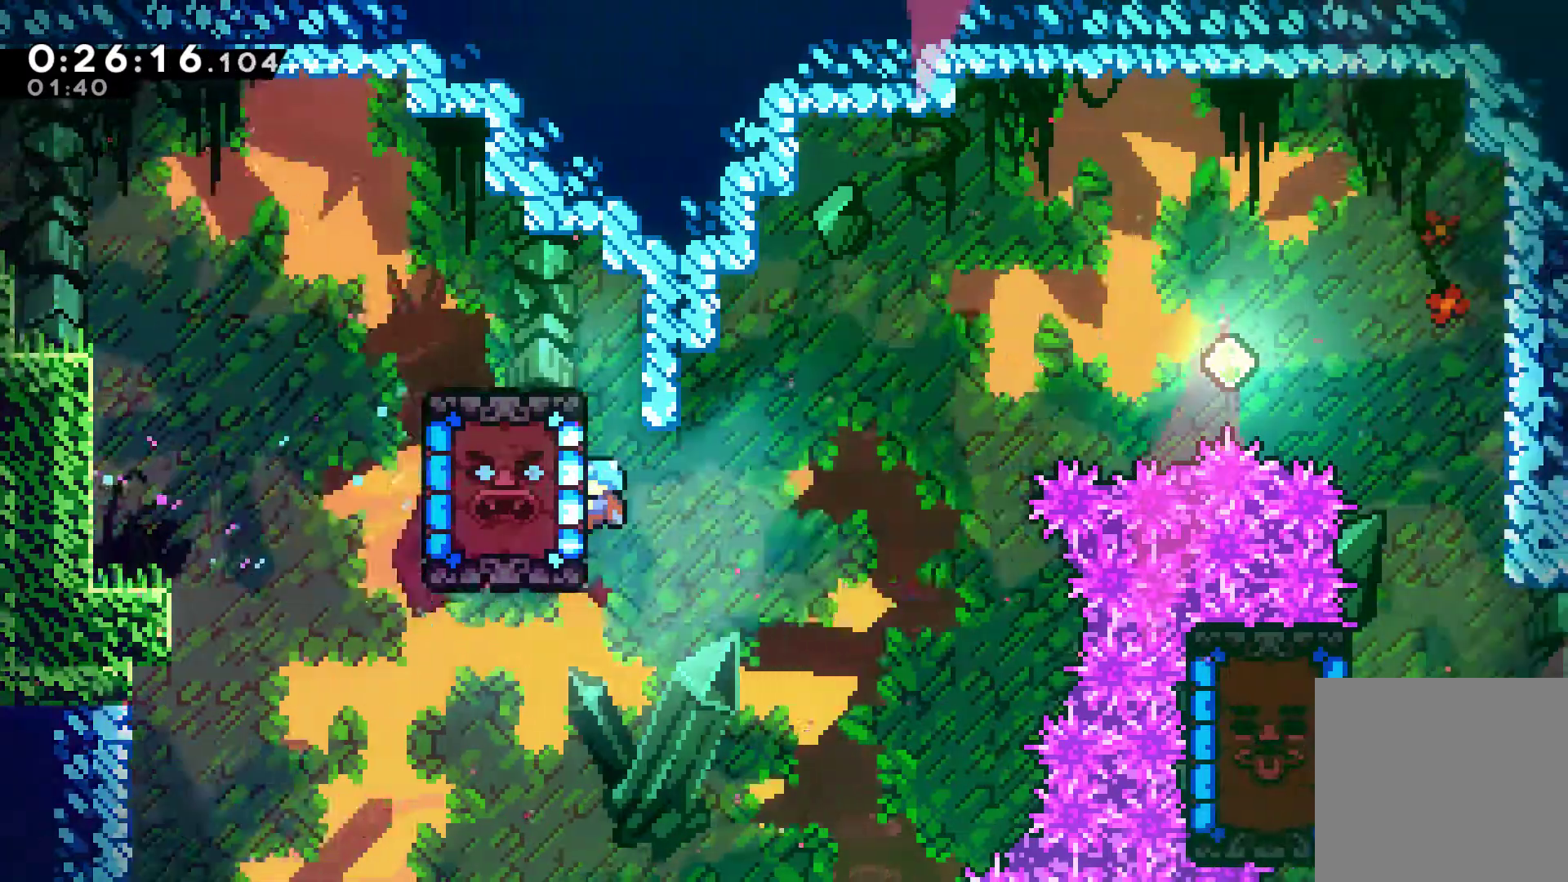
{"buttons": ["DPAD_RIGHT"], "left_stick": "center", "right_stick": "center", "events": [[100, "DPAD_RIGHT", "down"], [100, "DPAD_UP", "down"], [167, "A", "down"], [333, "DPAD_UP", "up"], [500, "A", "up"], [500, "R1", "up"]]}
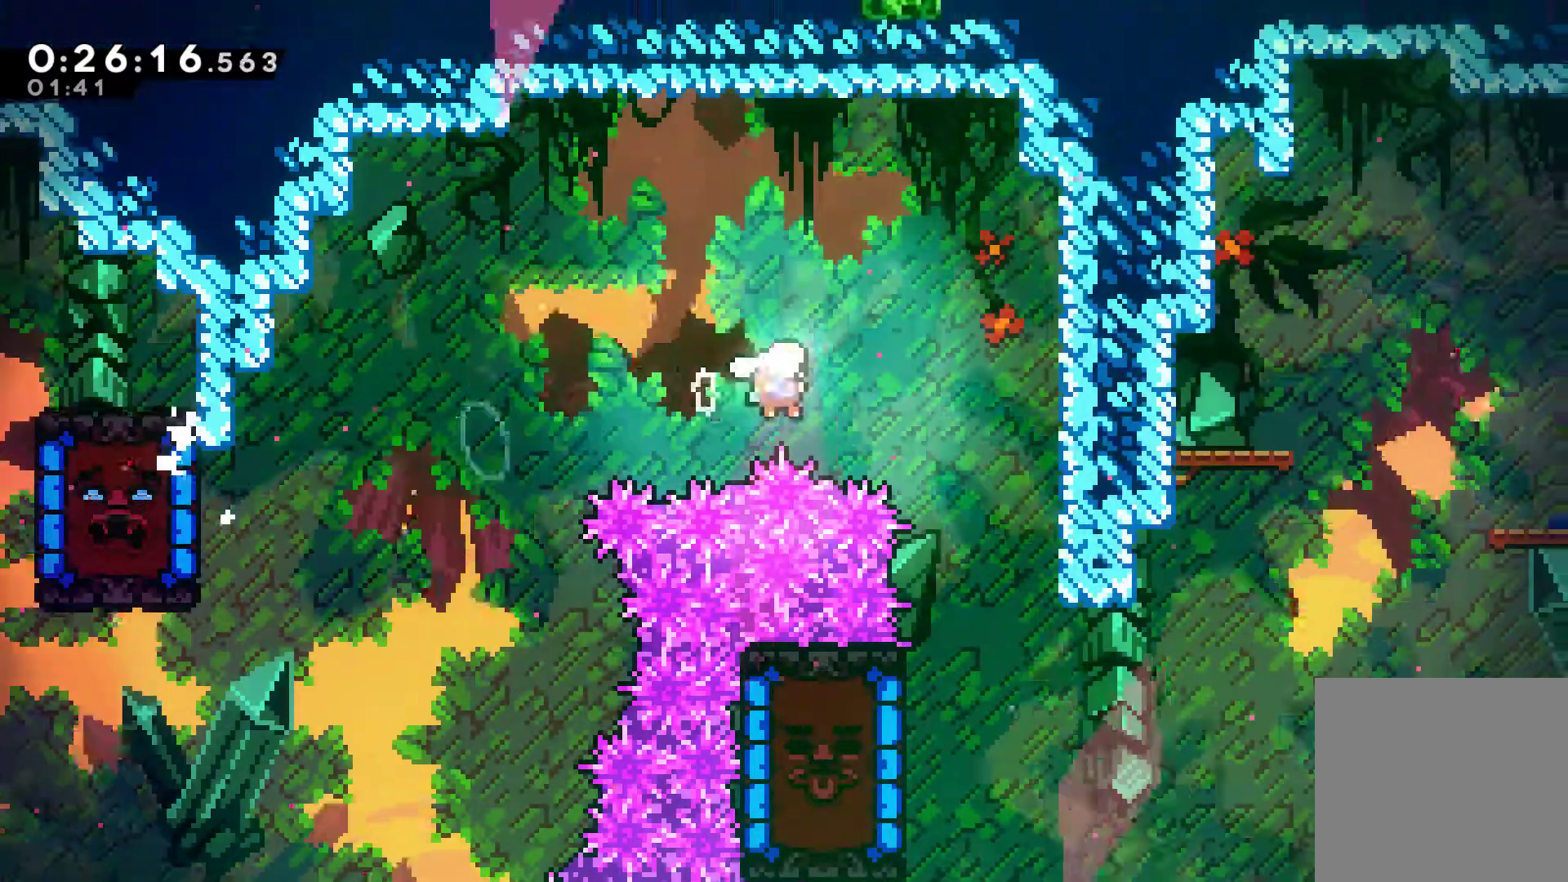
{"buttons": ["DPAD_LEFT"], "left_stick": "center", "right_stick": "center", "events": [[200, "DPAD_RIGHT", "up"], [300, "DPAD_LEFT", "down"]]}
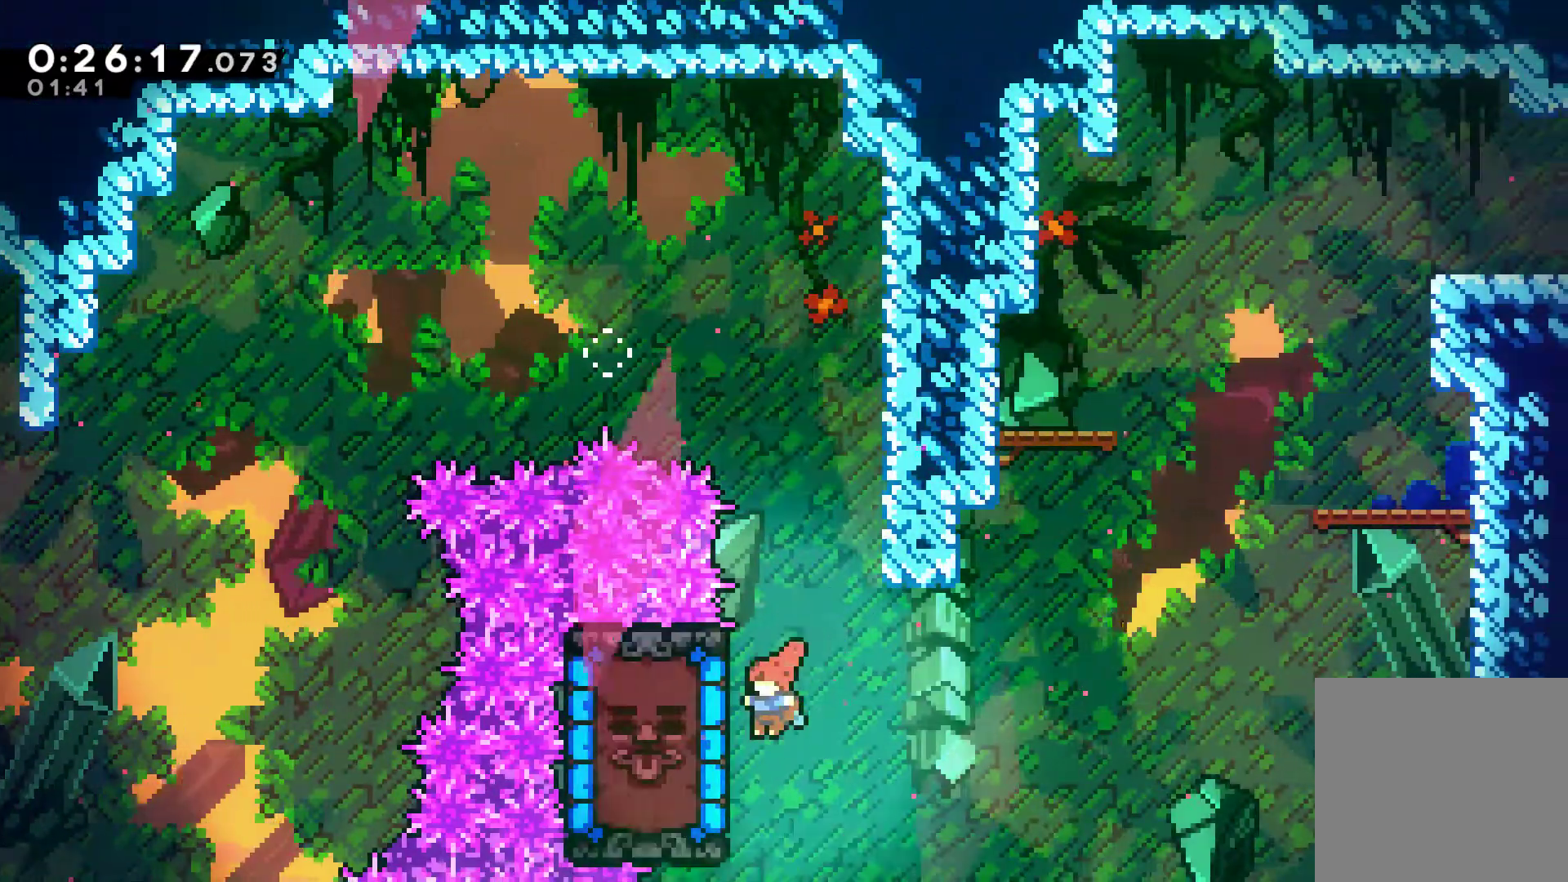
{"buttons": ["R1", "DPAD_LEFT"], "left_stick": "center", "right_stick": "center"}
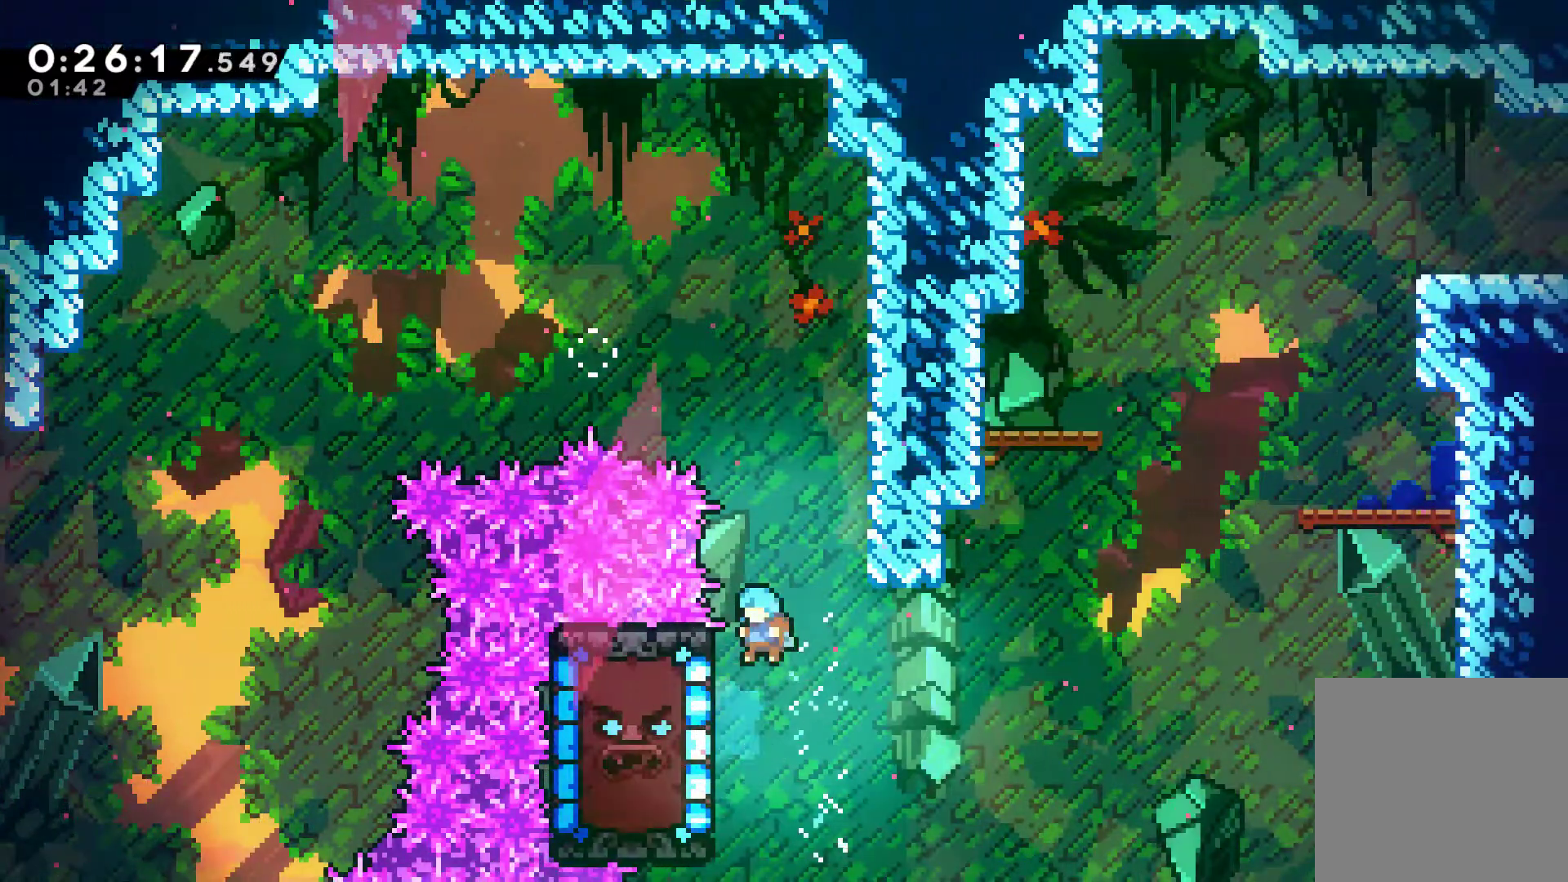
{"buttons": ["R1", "DPAD_UP", "DPAD_RIGHT"], "left_stick": "center", "right_stick": "center"}
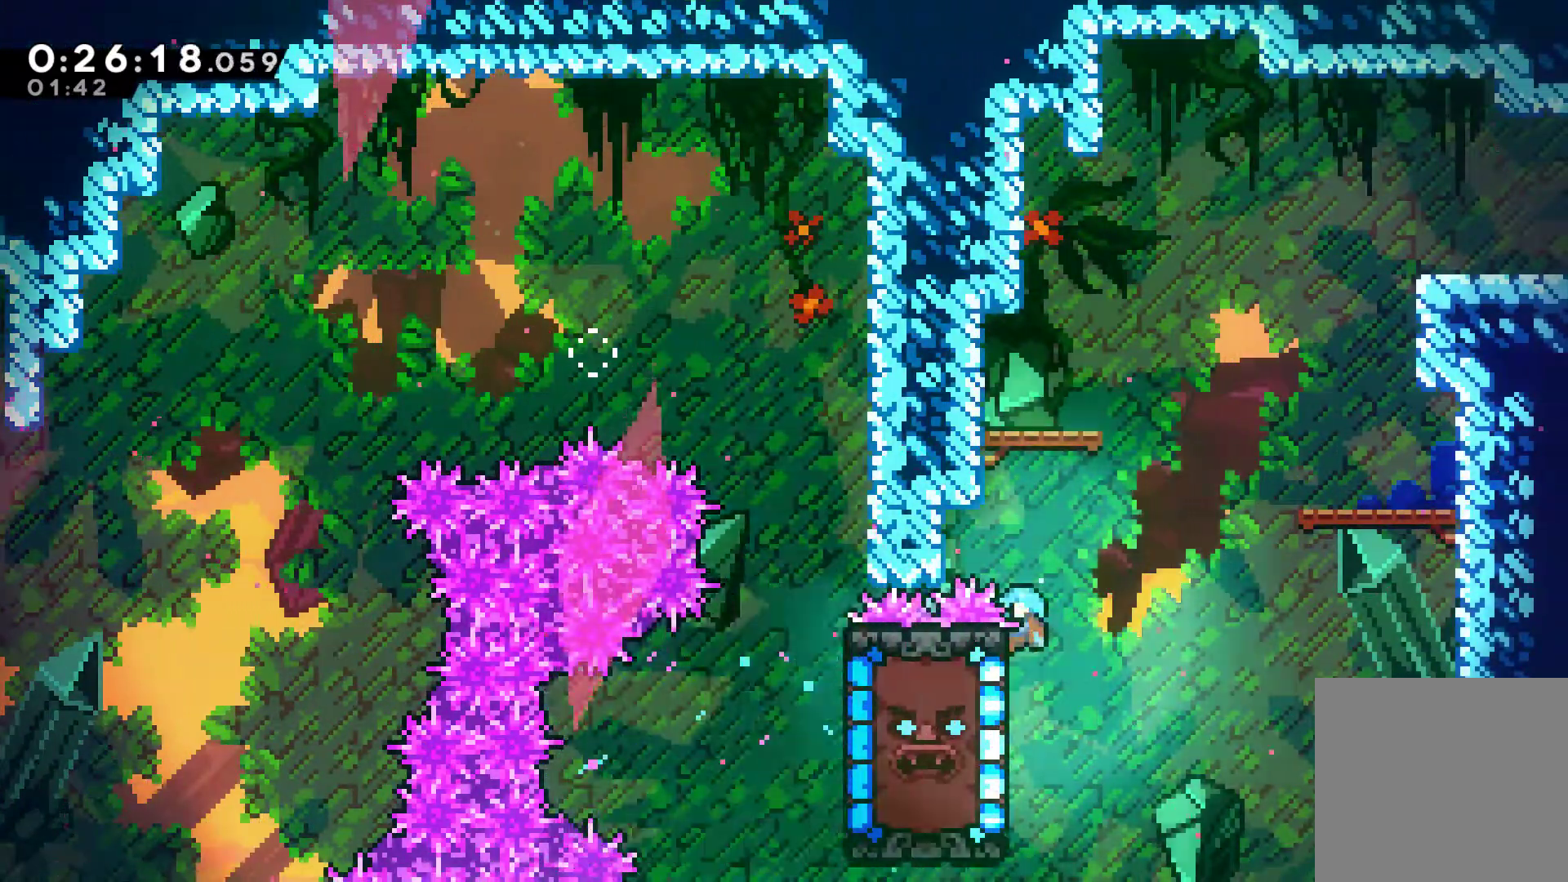
{"buttons": ["DPAD_UP", "DPAD_LEFT"], "left_stick": "center", "right_stick": "center", "events": [[67, "A", "down"], [367, "DPAD_RIGHT", "up"], [400, "DPAD_LEFT", "down"], [433, "A", "up"], [433, "R1", "up"]]}
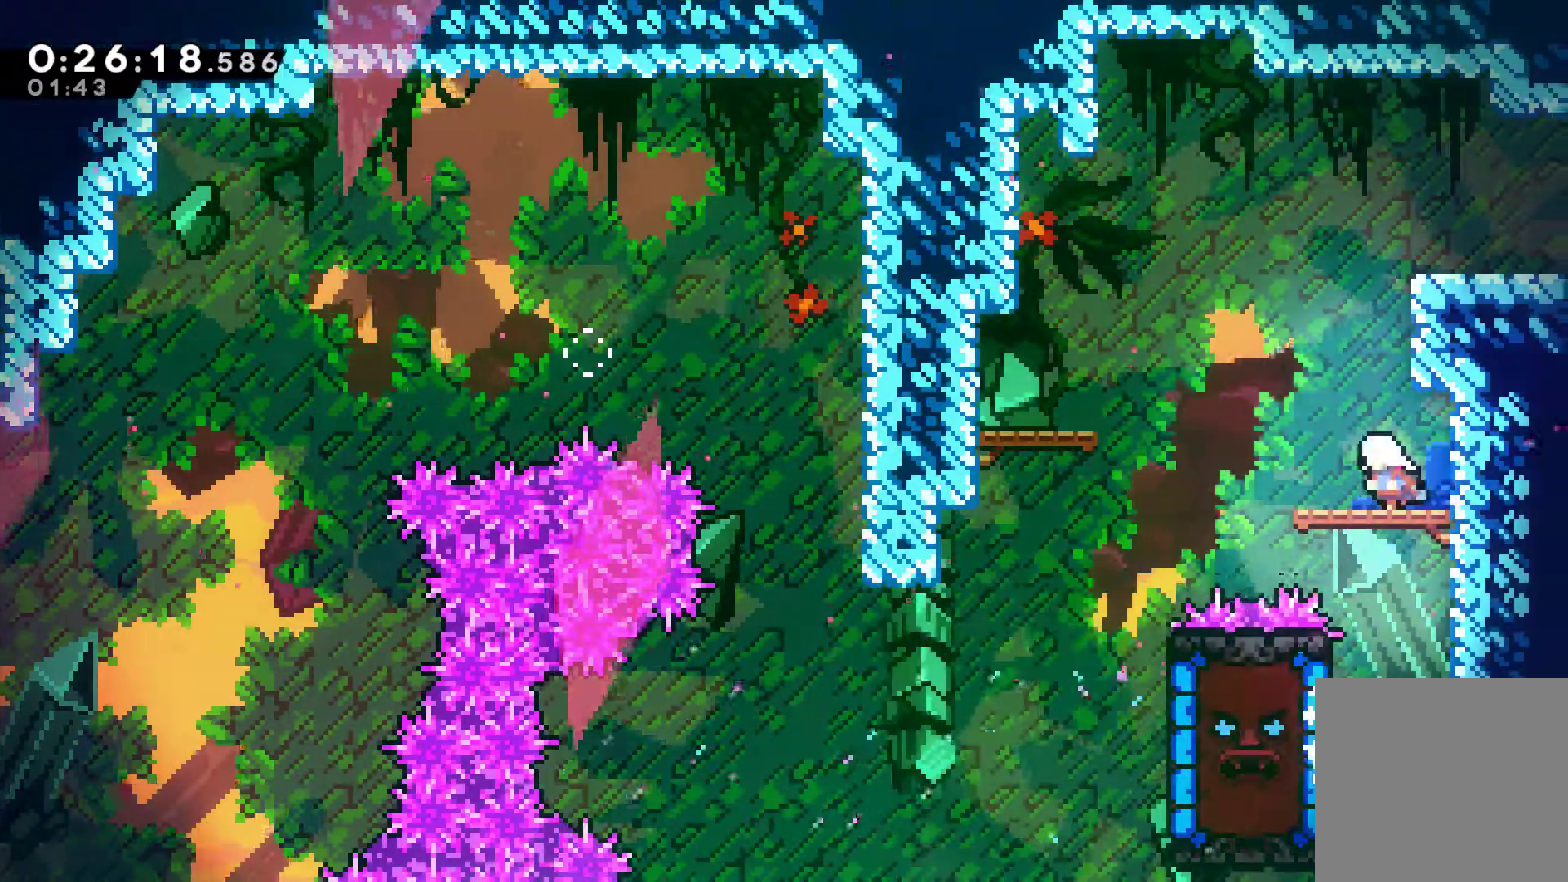
{"buttons": ["DPAD_UP", "DPAD_RIGHT"], "left_stick": "center", "right_stick": "center", "events": [[67, "A", "down"], [67, "DPAD_LEFT", "up"], [167, "DPAD_RIGHT", "down"], [200, "X", "down"], [233, "A", "up"], [400, "X", "up"]]}
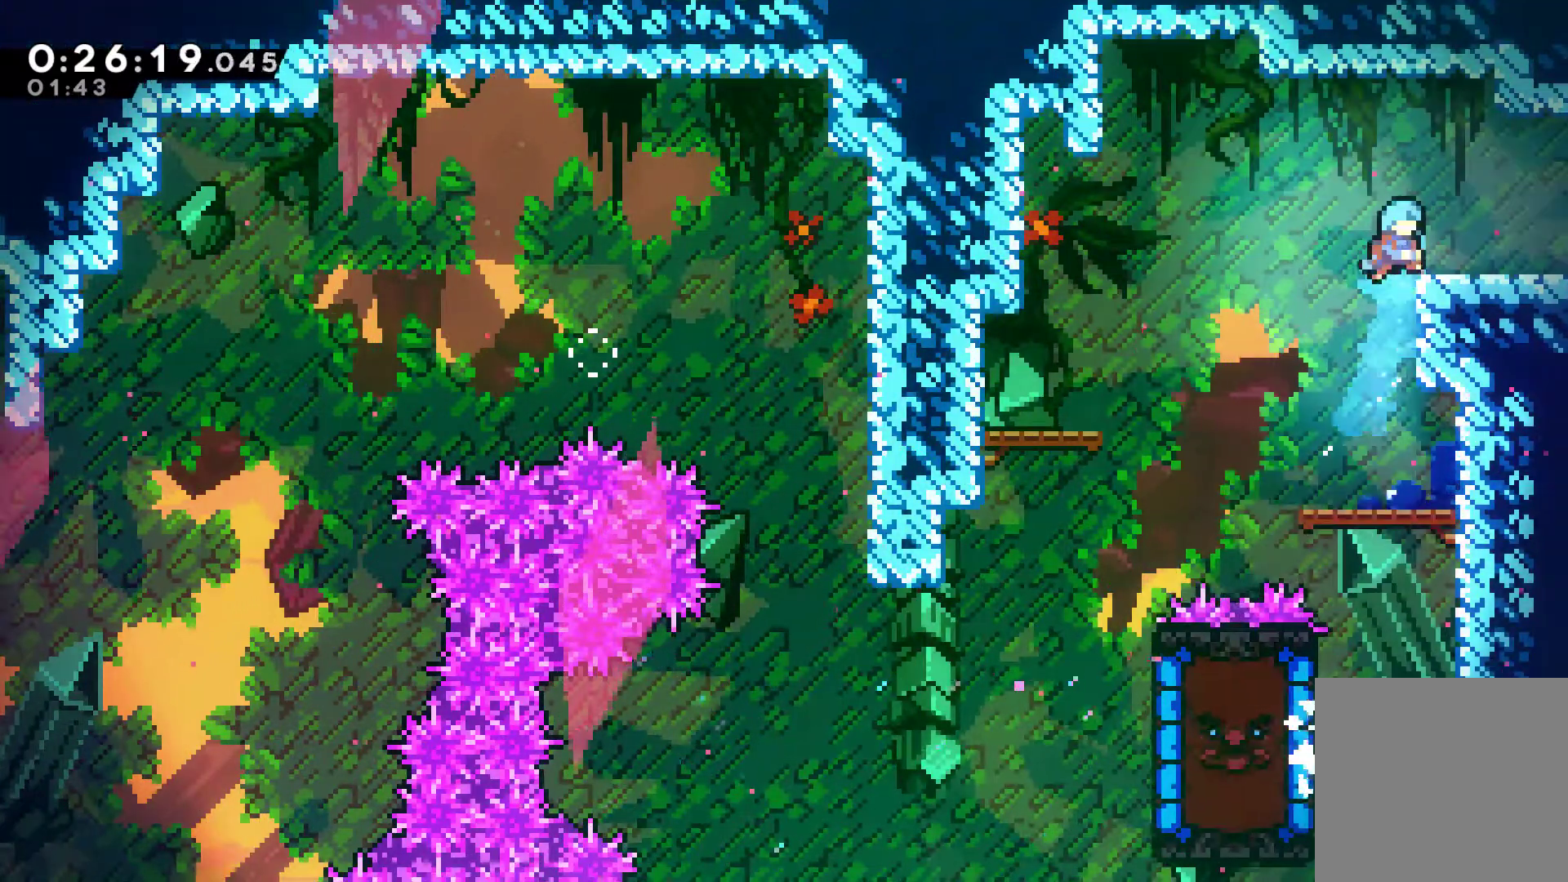
{"buttons": ["DPAD_RIGHT"], "left_stick": "center", "right_stick": "center", "events": [[233, "X", "down"], [267, "A", "down"], [433, "DPAD_UP", "up"], [500, "A", "up"], [500, "X", "up"]]}
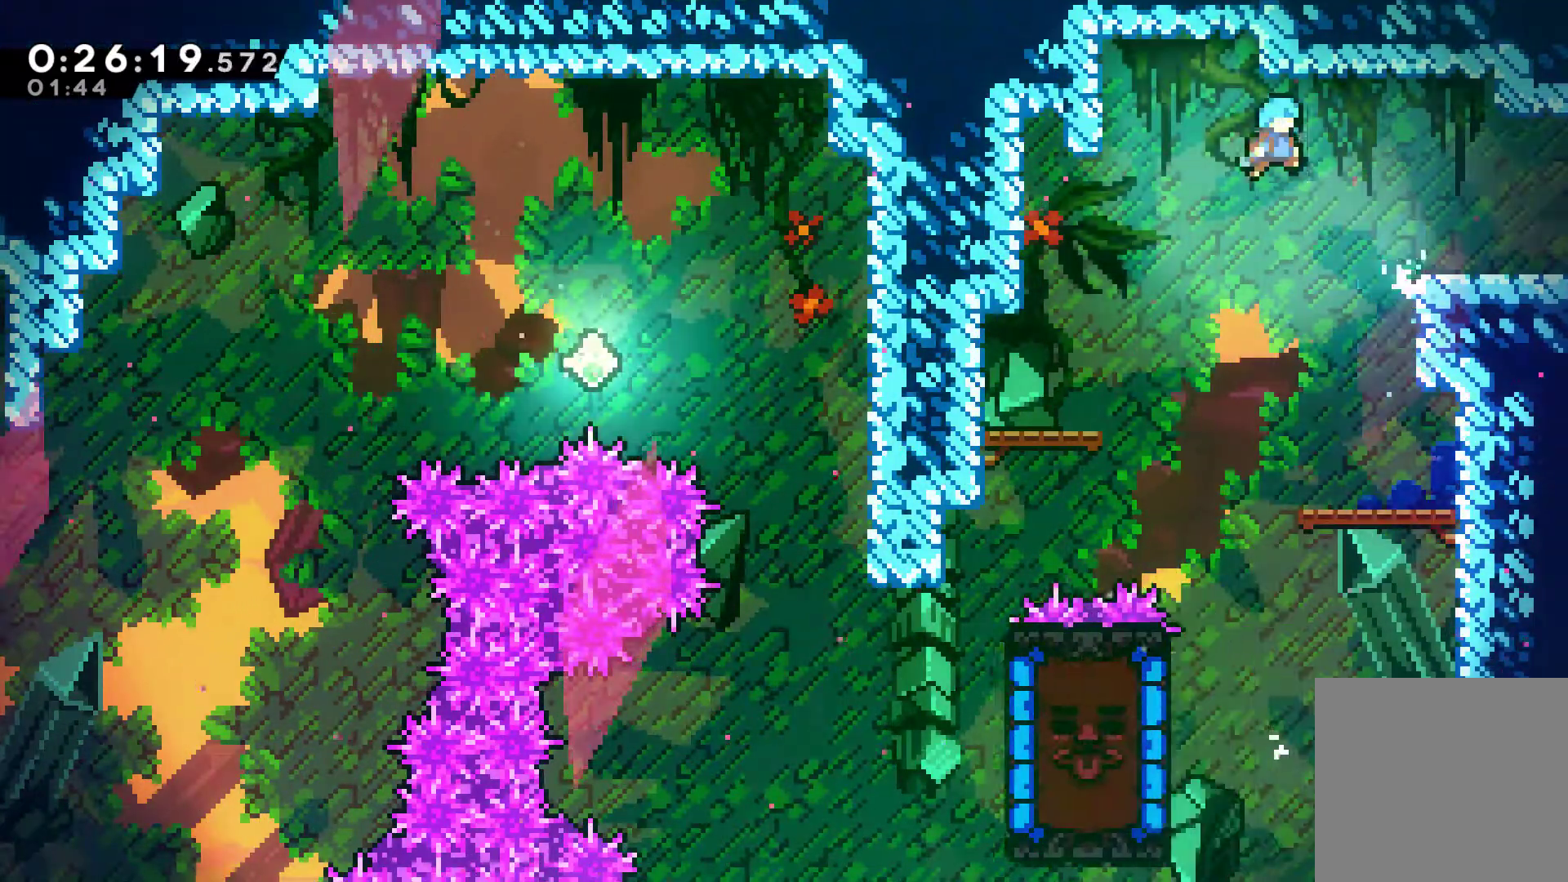
{"buttons": ["A", "R1", "DPAD_UP", "DPAD_RIGHT"], "left_stick": "center", "right_stick": "center", "events": [[167, "R1", "down"], [267, "DPAD_UP", "down"], [367, "A", "down"]]}
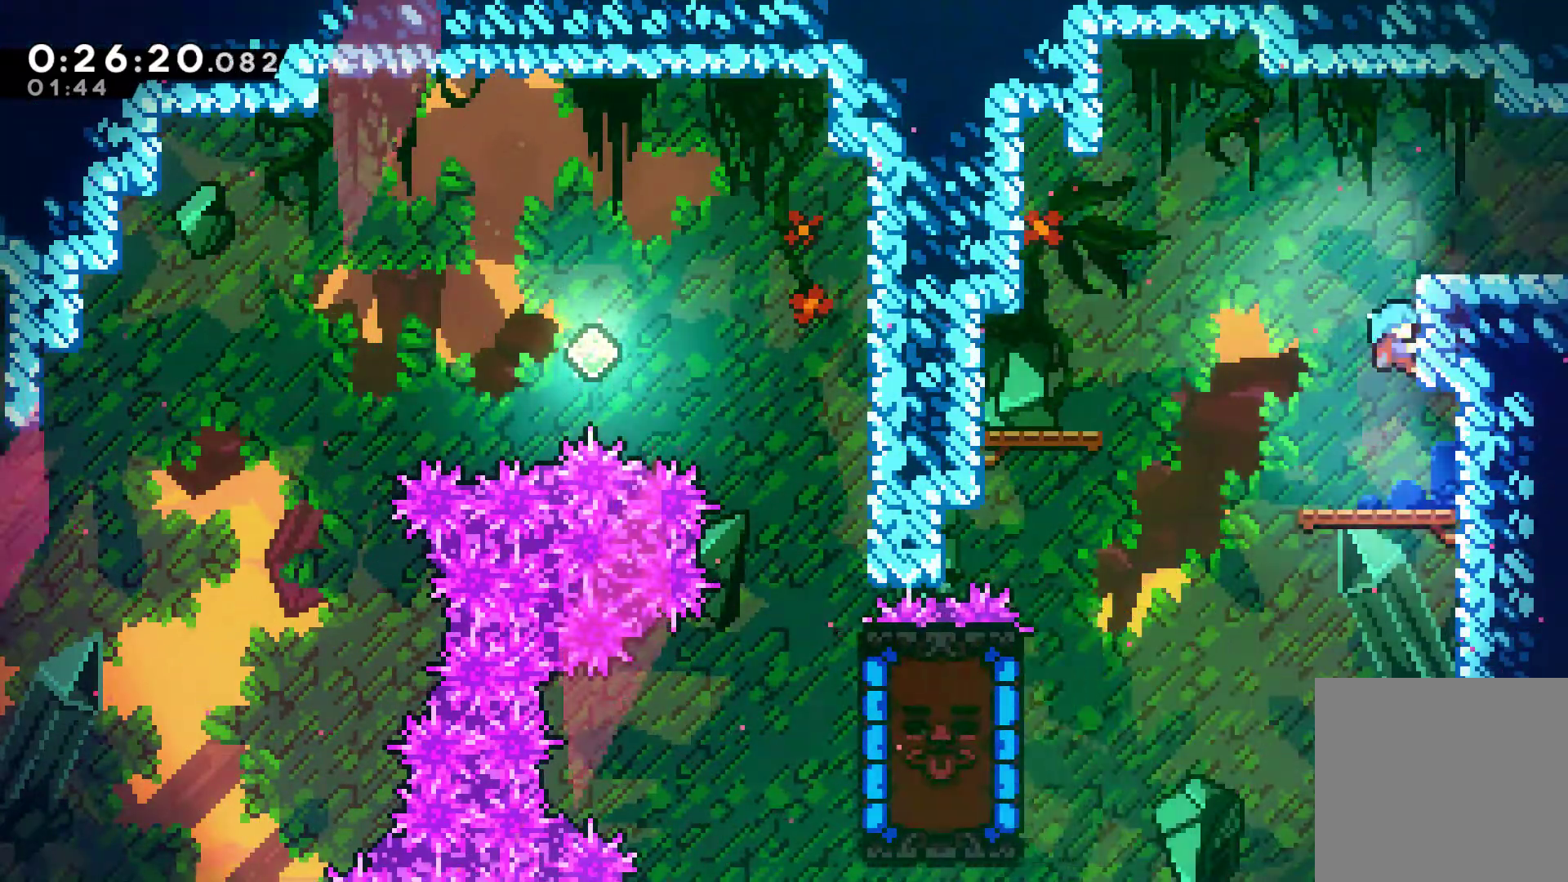
{"buttons": ["DPAD_DOWN", "DPAD_RIGHT"], "left_stick": "center", "right_stick": "center", "events": [[167, "A", "up"], [200, "A", "down"], [300, "A", "up"], [400, "DPAD_UP", "up"], [400, "R1", "up"], [467, "DPAD_DOWN", "down"]]}
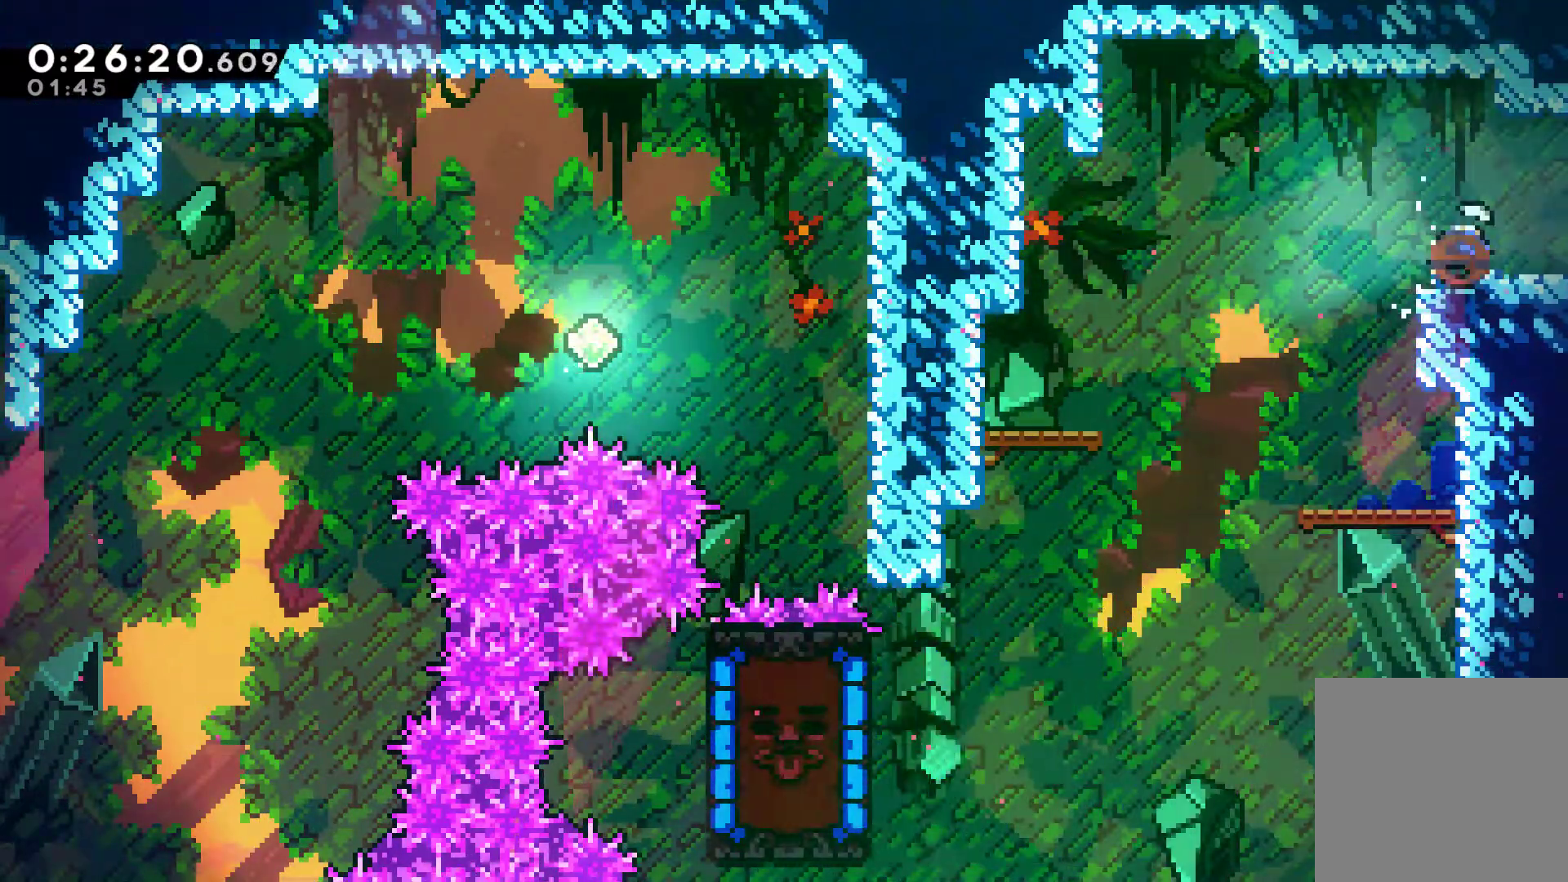
{"buttons": ["A", "X", "DPAD_RIGHT"], "left_stick": "center", "right_stick": "center", "events": [[33, "X", "down"], [67, "A", "down"], [133, "DPAD_DOWN", "up"]]}
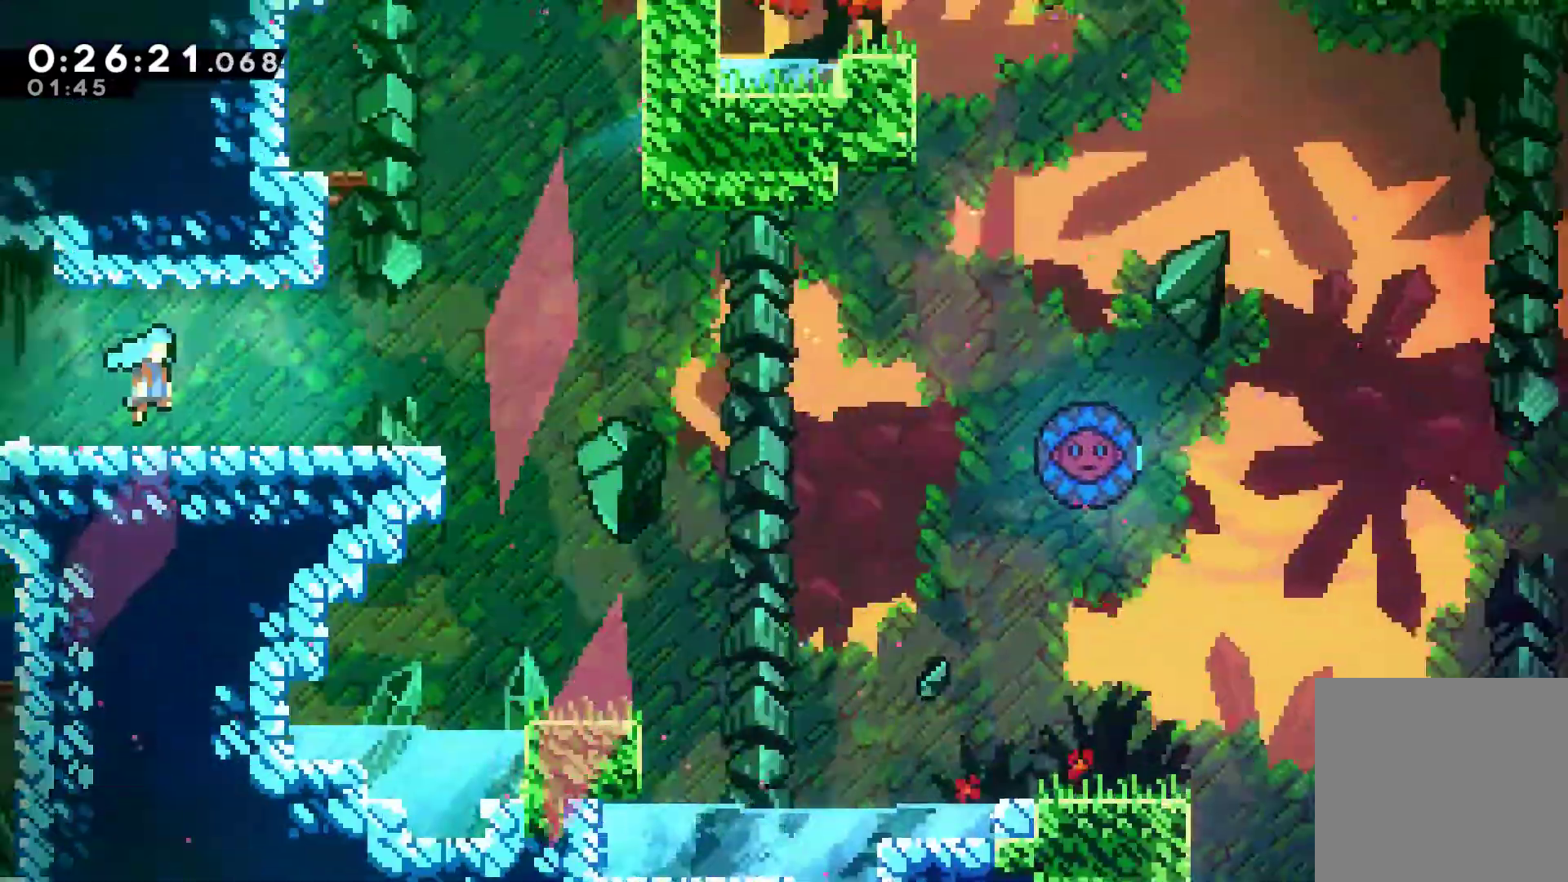
{"buttons": ["DPAD_UP", "DPAD_RIGHT"], "left_stick": "center", "right_stick": "center", "events": [[300, "DPAD_UP", "down"], [367, "A", "up"], [400, "X", "up"]]}
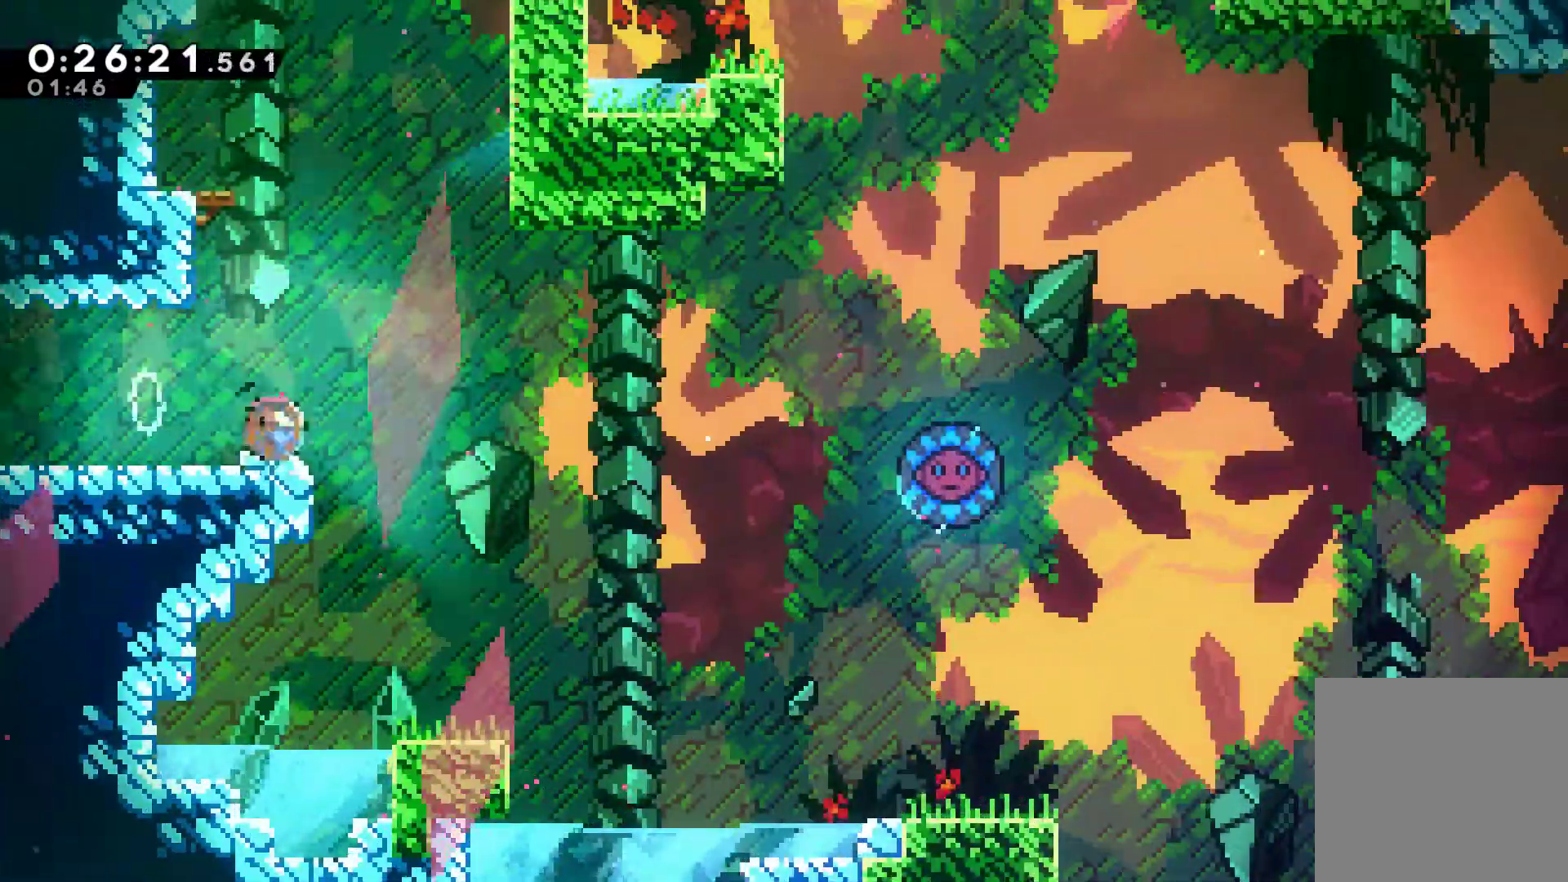
{"buttons": ["DPAD_UP", "DPAD_RIGHT"], "left_stick": "center", "right_stick": "center", "events": [[33, "X", "down"], [133, "X", "up"], [167, "DPAD_RIGHT", "up"], [167, "R1", "down"], [400, "DPAD_RIGHT", "down"], [433, "R1", "up"]]}
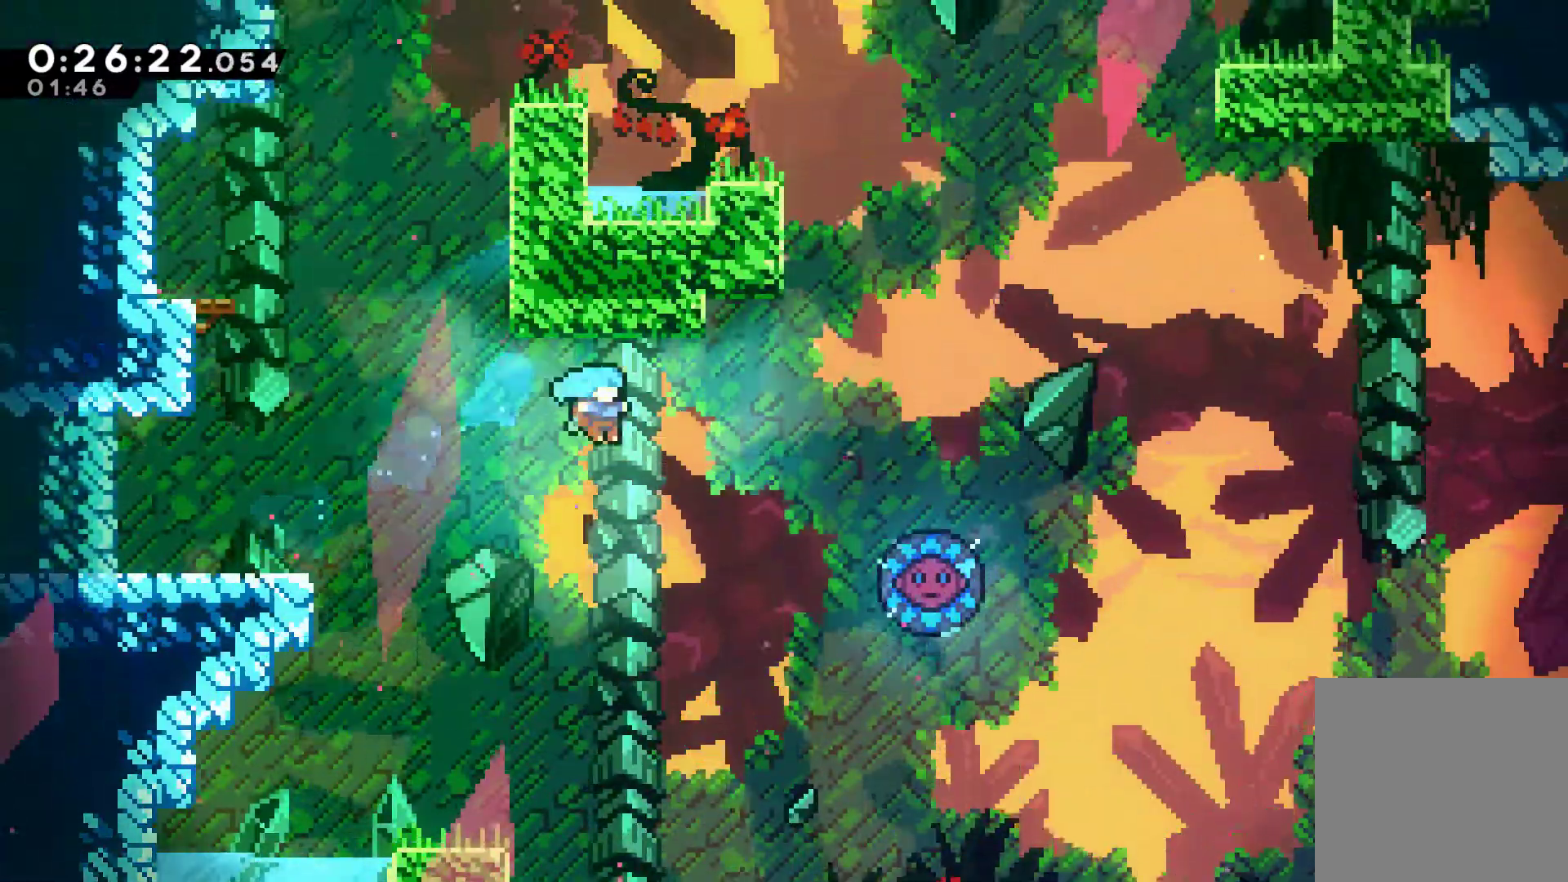
{"buttons": ["DPAD_RIGHT"], "left_stick": "center", "right_stick": "center", "events": [[200, "DPAD_UP", "up"]]}
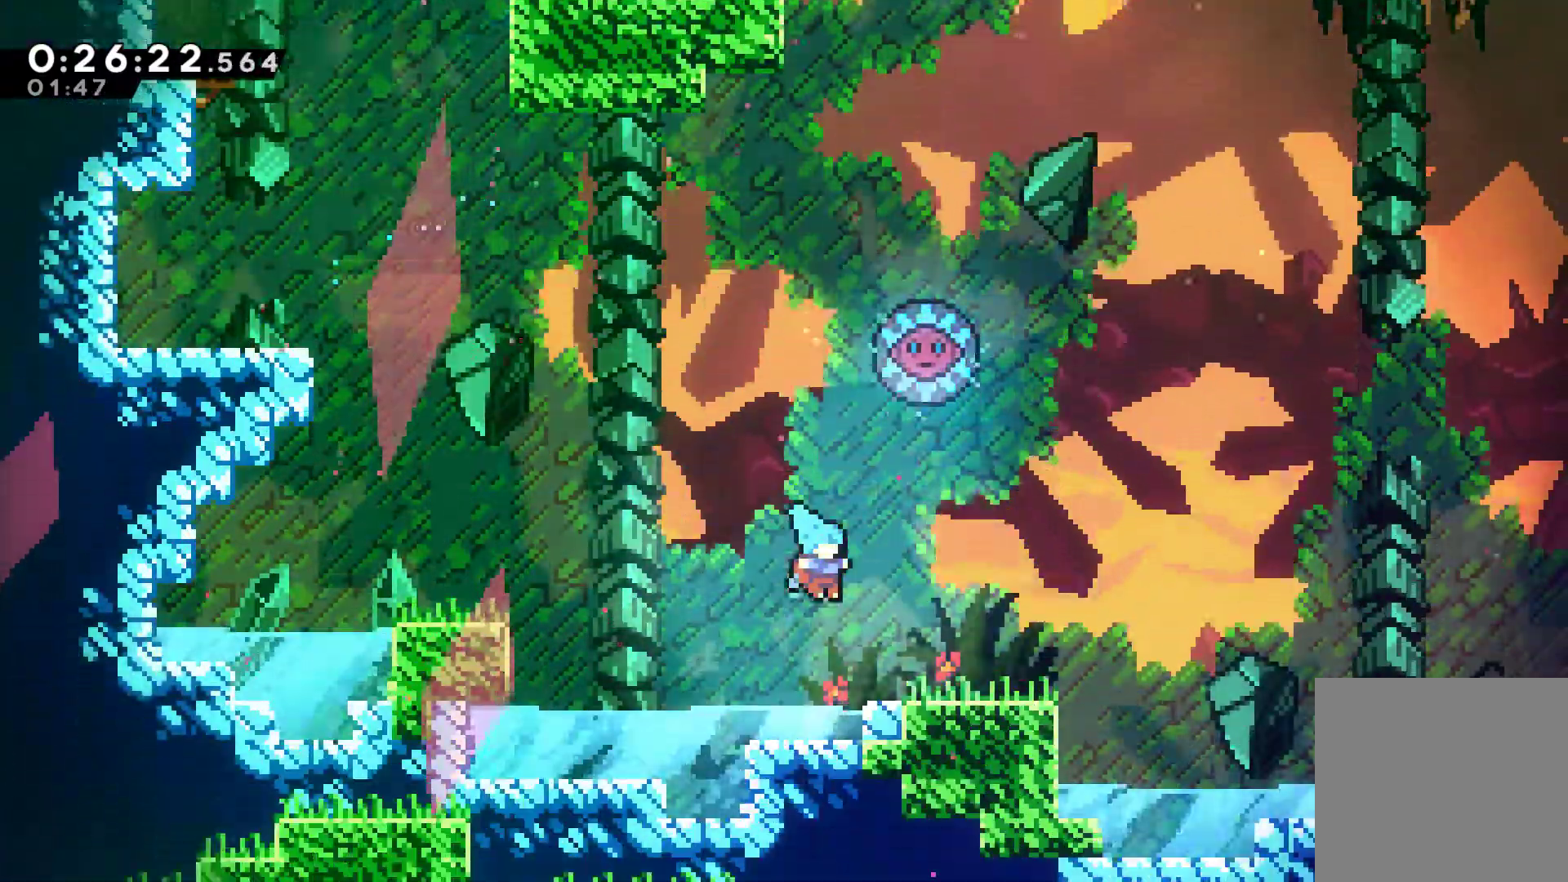
{"buttons": ["X", "DPAD_UP"], "left_stick": "center", "right_stick": "center", "events": [[267, "A", "down"], [300, "DPAD_UP", "down"], [367, "DPAD_RIGHT", "up"], [433, "A", "up"], [467, "X", "down"]]}
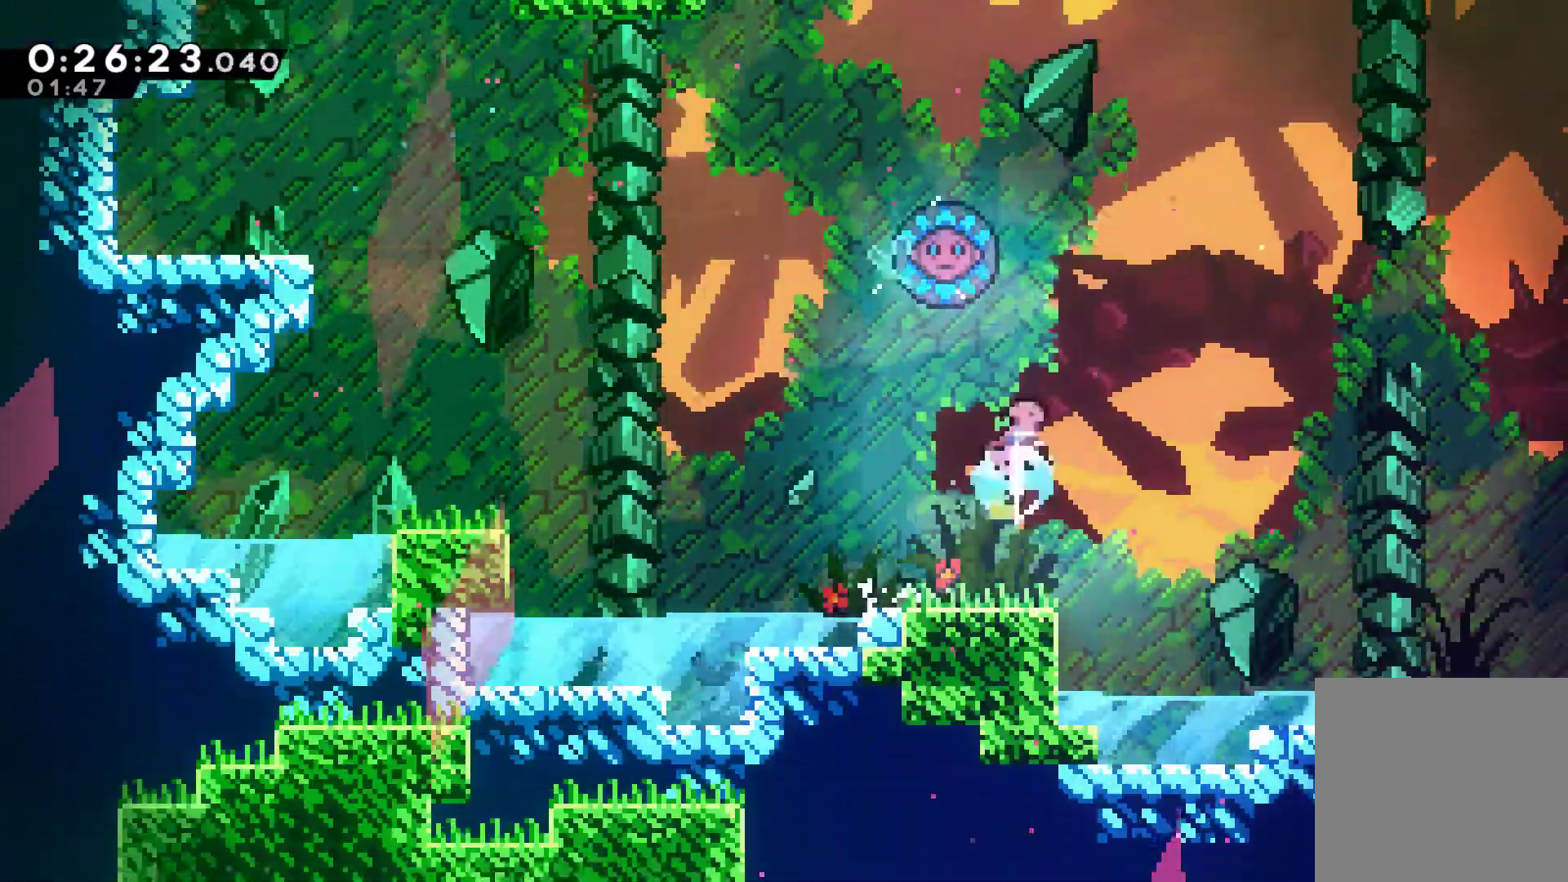
{"buttons": ["DPAD_RIGHT"], "left_stick": "center", "right_stick": "center", "events": [[233, "DPAD_LEFT", "down"], [233, "X", "up"], [400, "DPAD_LEFT", "up"], [433, "DPAD_RIGHT", "down"], [433, "DPAD_UP", "up"]]}
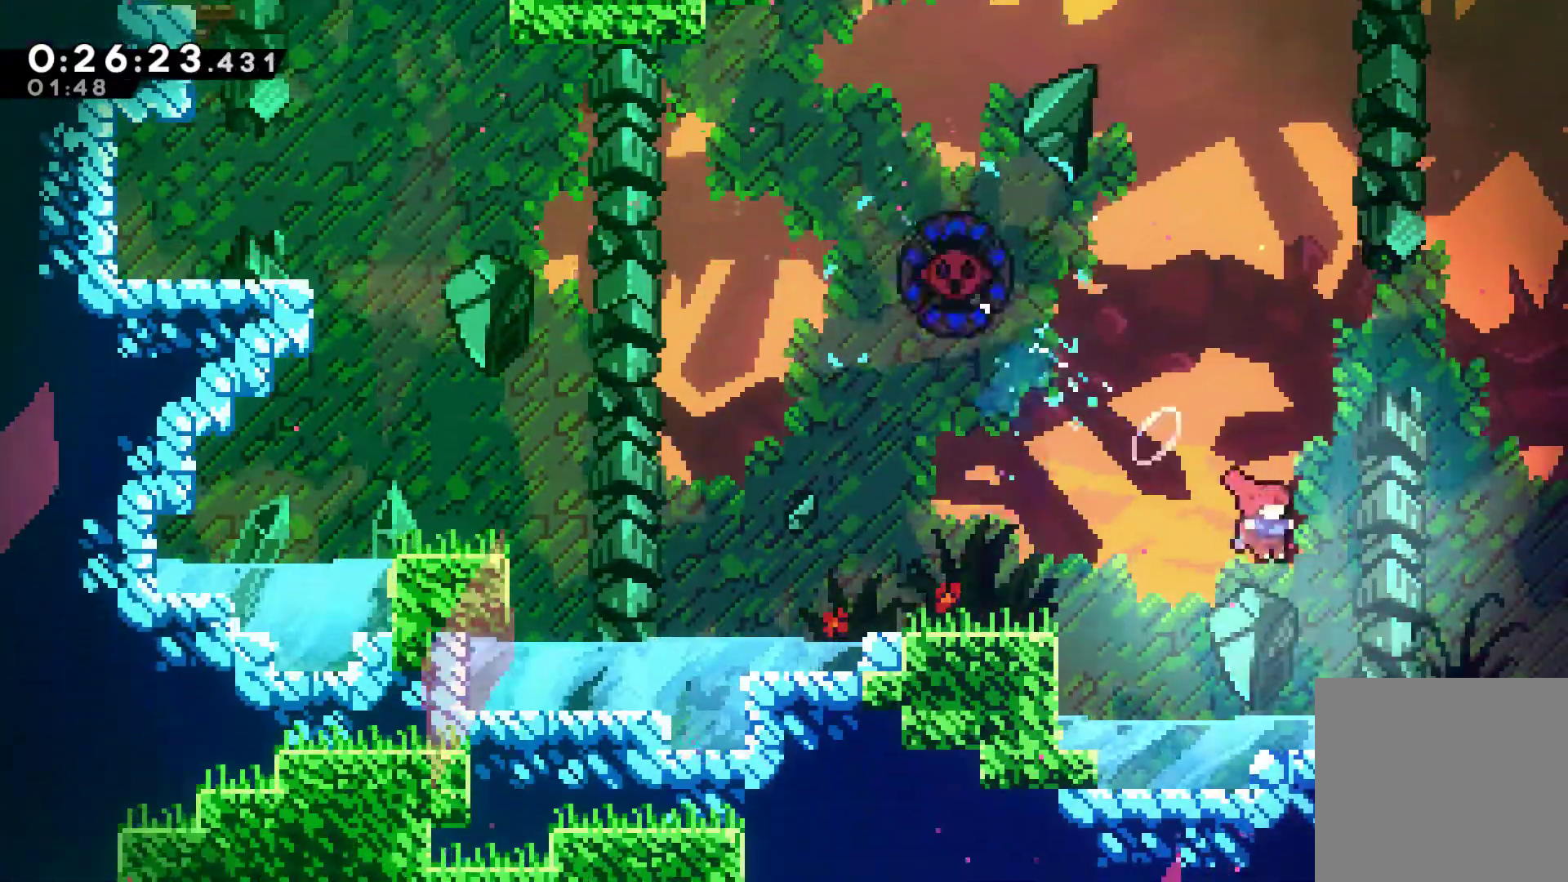
{"buttons": ["A", "X", "DPAD_UP", "DPAD_RIGHT"], "left_stick": "center", "right_stick": "center", "events": [[133, "DPAD_UP", "down"], [167, "X", "down"], [233, "A", "down"]]}
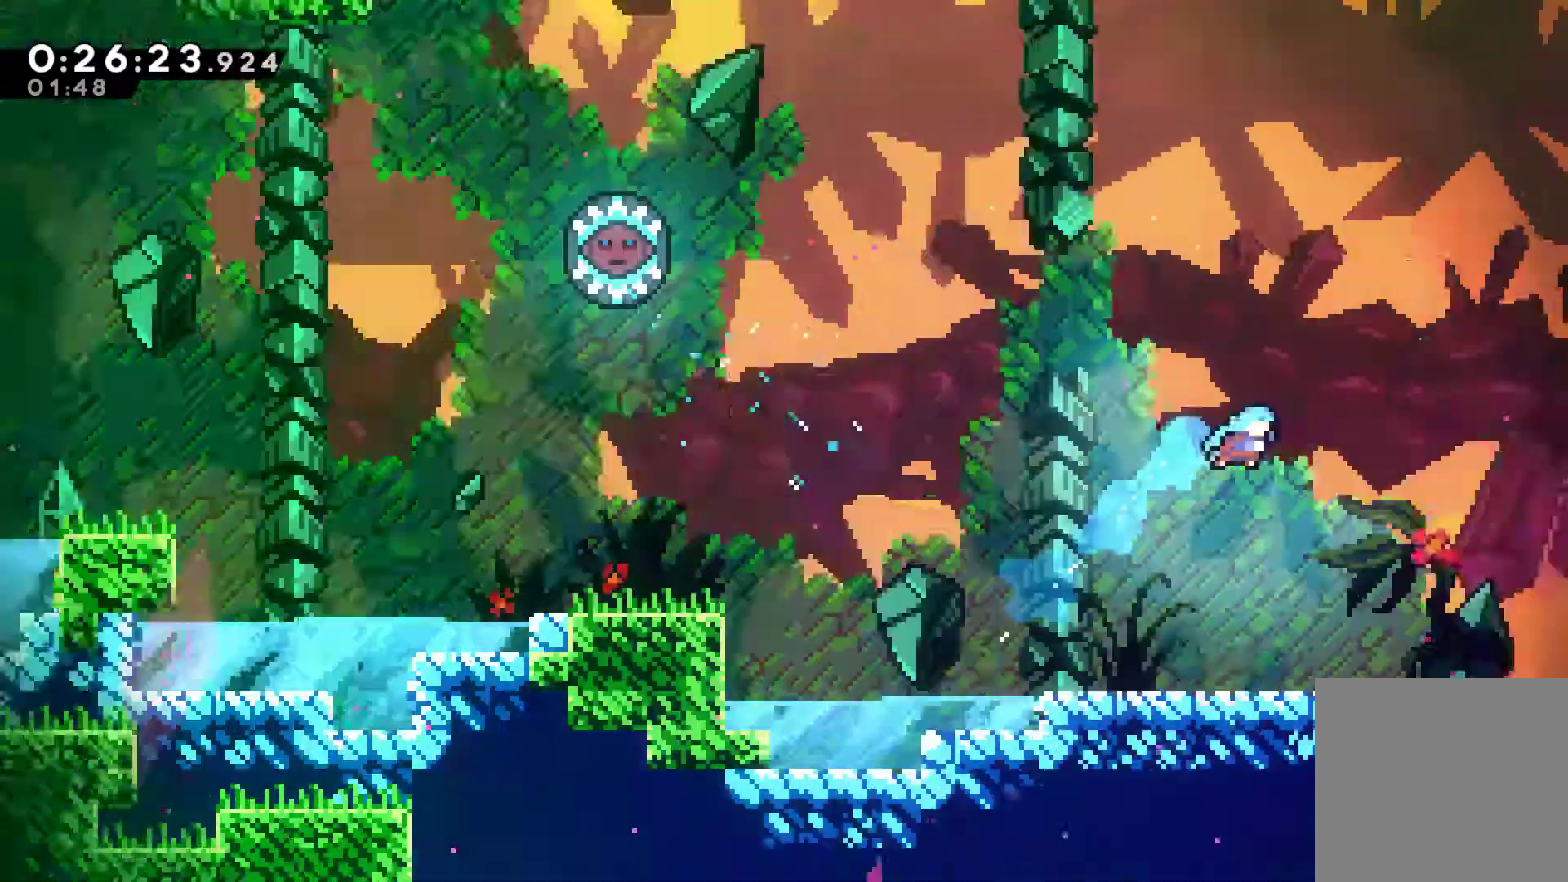
{"buttons": ["DPAD_RIGHT"], "left_stick": "center", "right_stick": "center", "events": [[33, "A", "up"], [33, "DPAD_UP", "up"], [33, "X", "up"], [133, "DPAD_UP", "down"], [200, "DPAD_UP", "up"]]}
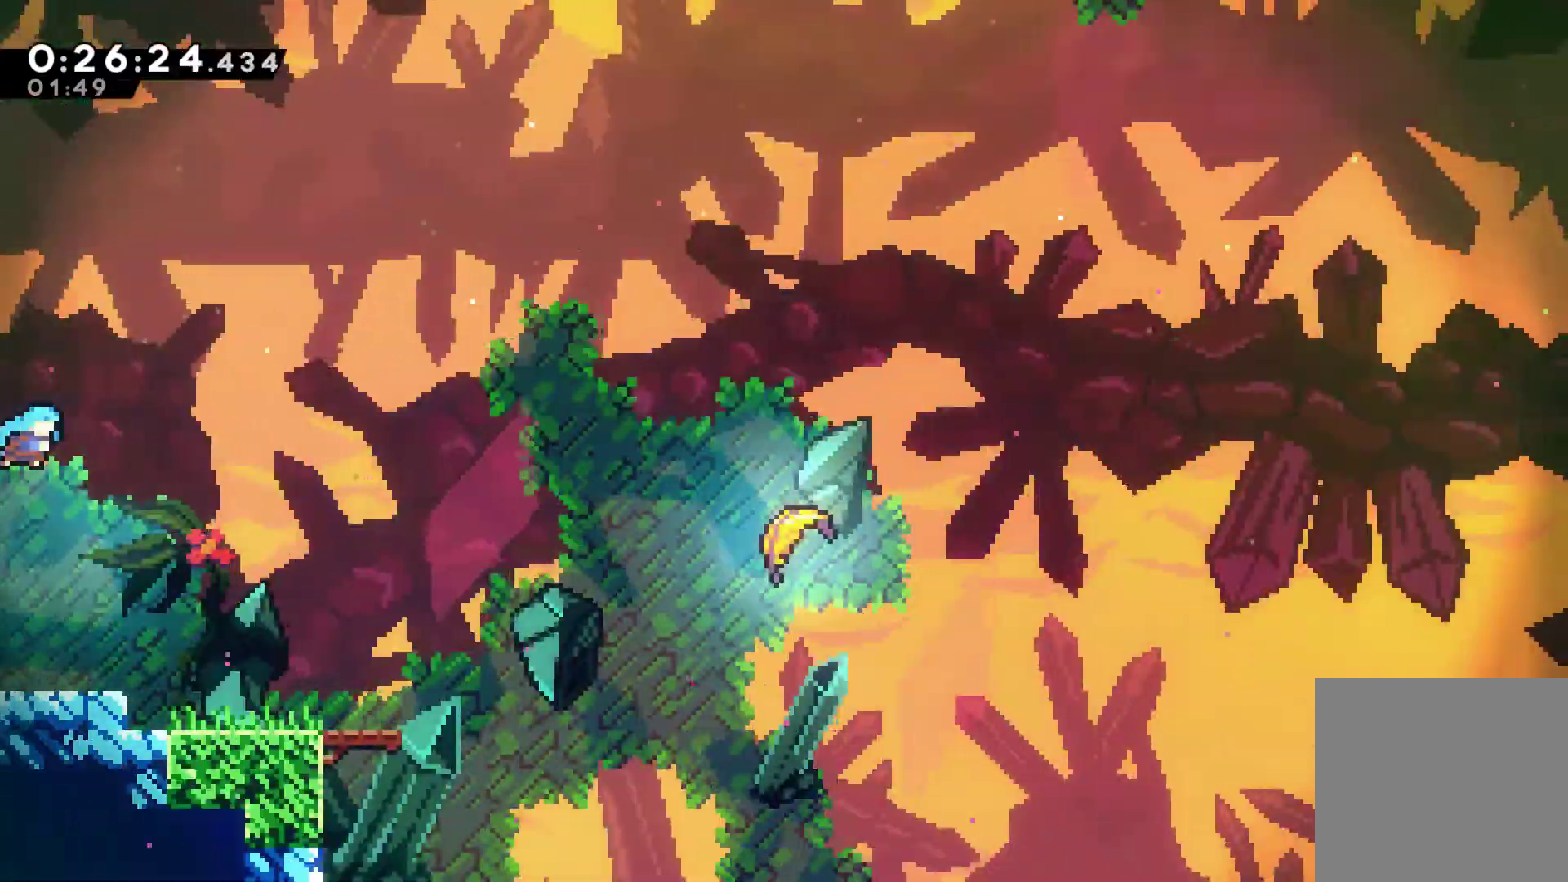
{"buttons": ["DPAD_RIGHT"], "left_stick": "center", "right_stick": "center", "events": []}
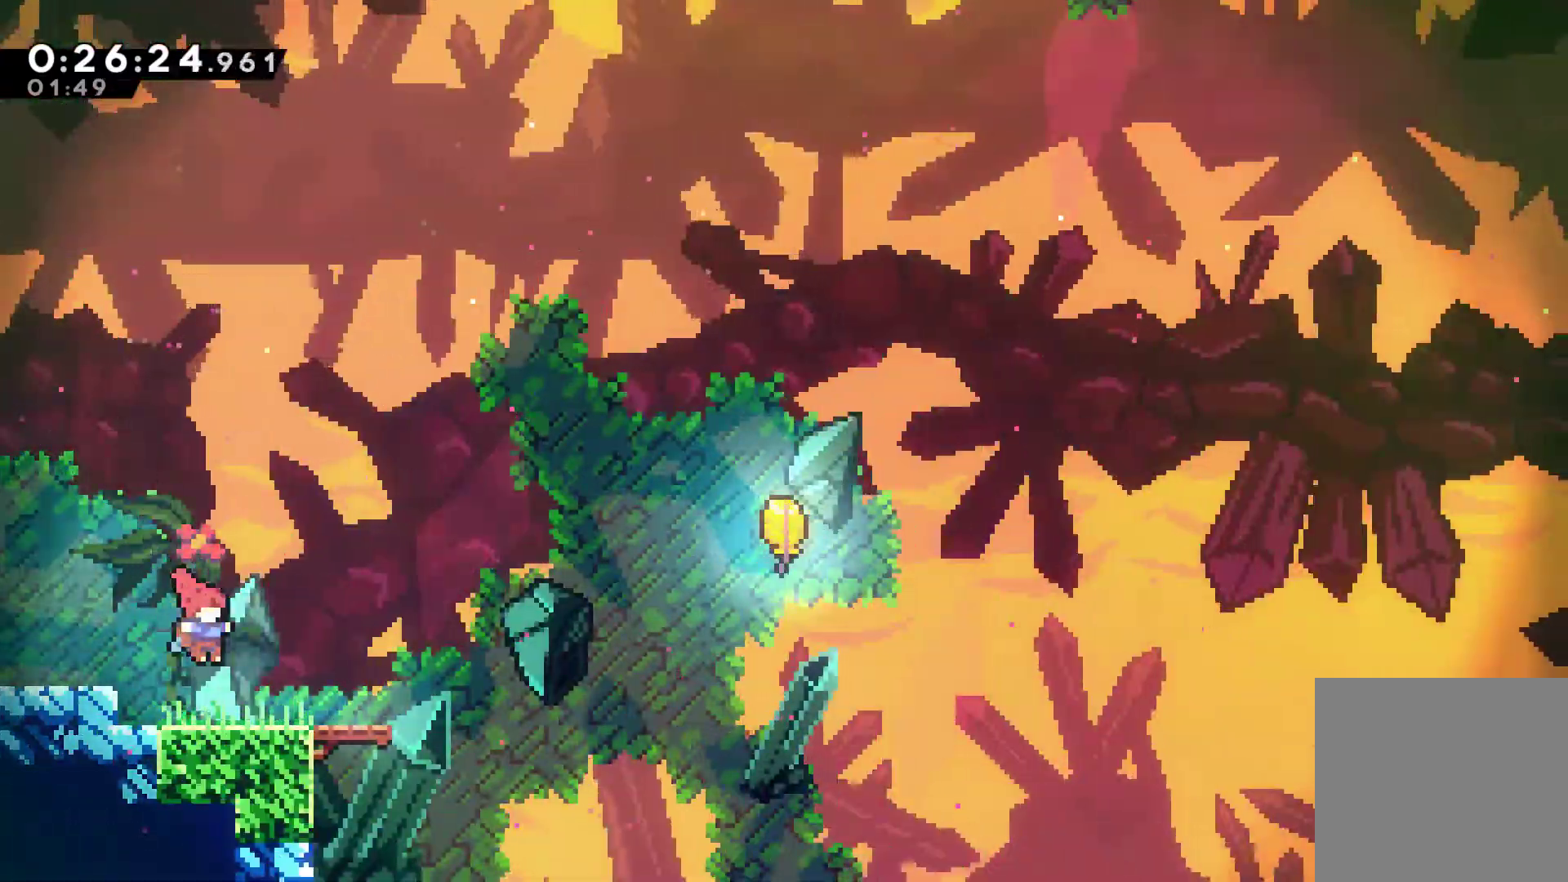
{"buttons": ["A", "DPAD_RIGHT"], "left_stick": "center", "right_stick": "center", "events": [[333, "A", "down"]]}